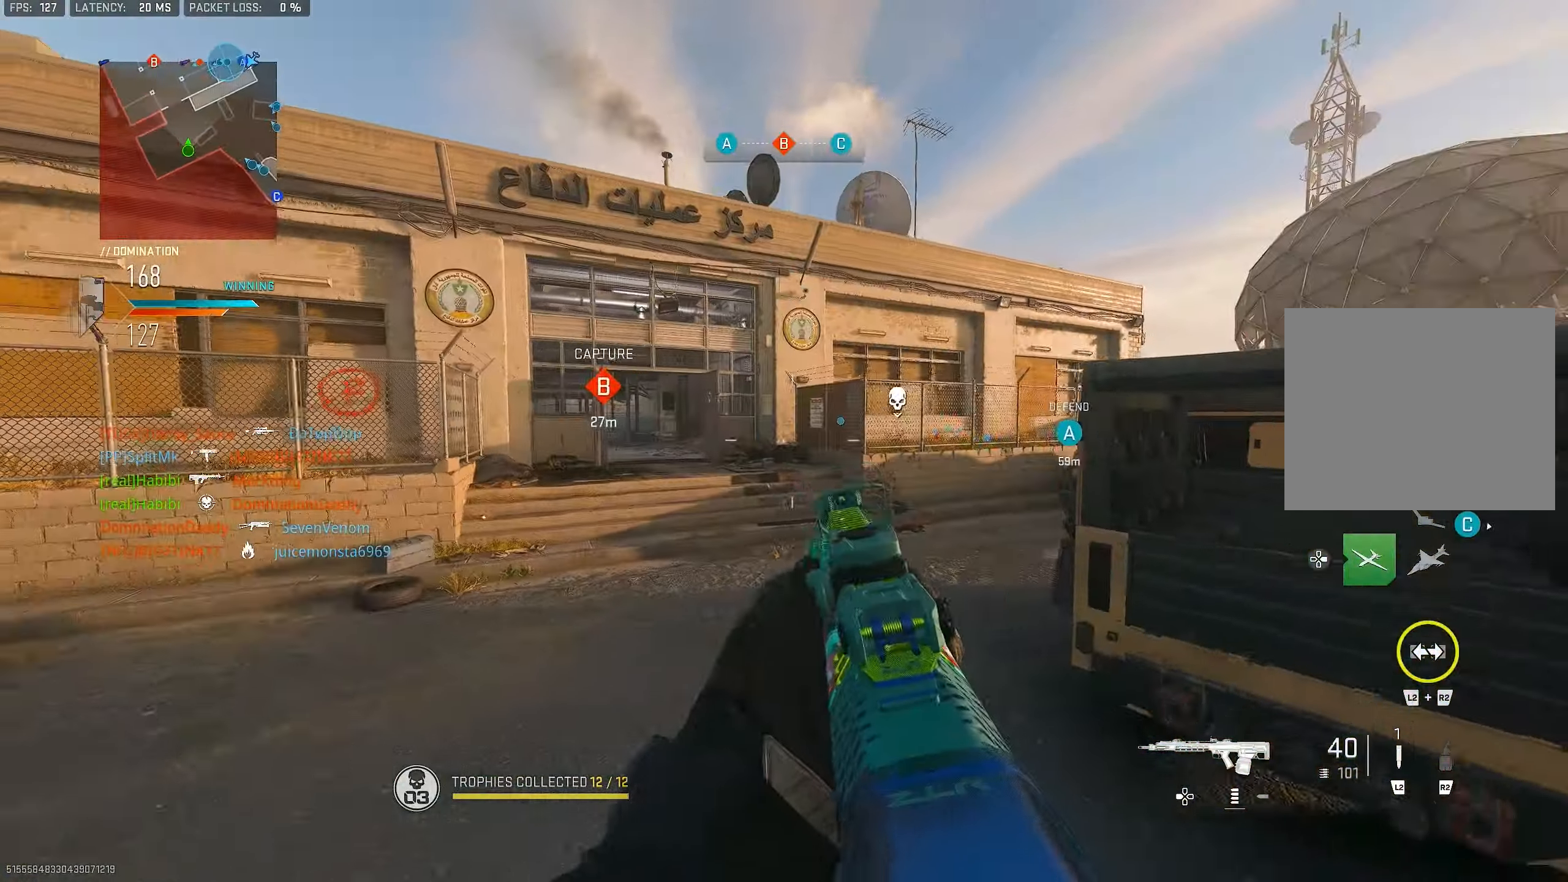
Gameplay with a controller (PlayStation layout); each line is a JSON object with the inputs held at the frame after it. "events" lists button and stick changes between this image and that frame as [ms after this image, input, new state], when the widget could be followed in between.
{"buttons": ["L1"], "left_stick": "left", "right_stick": "center", "events": [[50, "right_stick", "right"], [183, "right_stick", "center"], [283, "left_stick", "up-left"], [283, "right_stick", "up"], [416, "left_stick", "left"], [483, "right_stick", "center"]]}
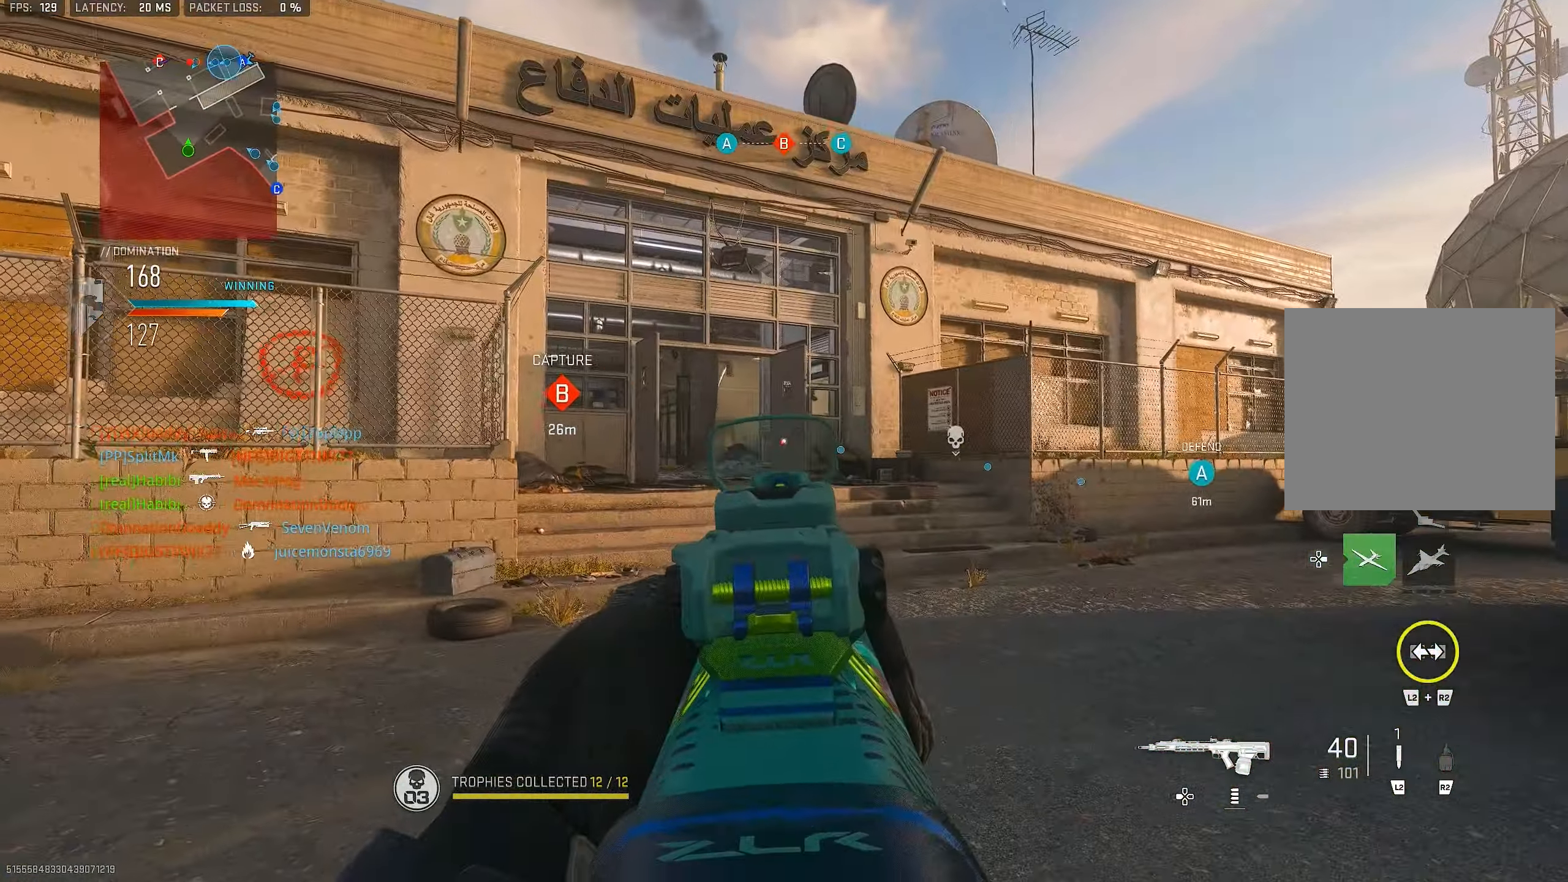
{"buttons": ["L3"], "left_stick": "up-left", "right_stick": "right", "events": [[116, "L1", "up"], [283, "right_stick", "left"], [316, "left_stick", "up-left"], [383, "L3", "down"], [483, "right_stick", "right"]]}
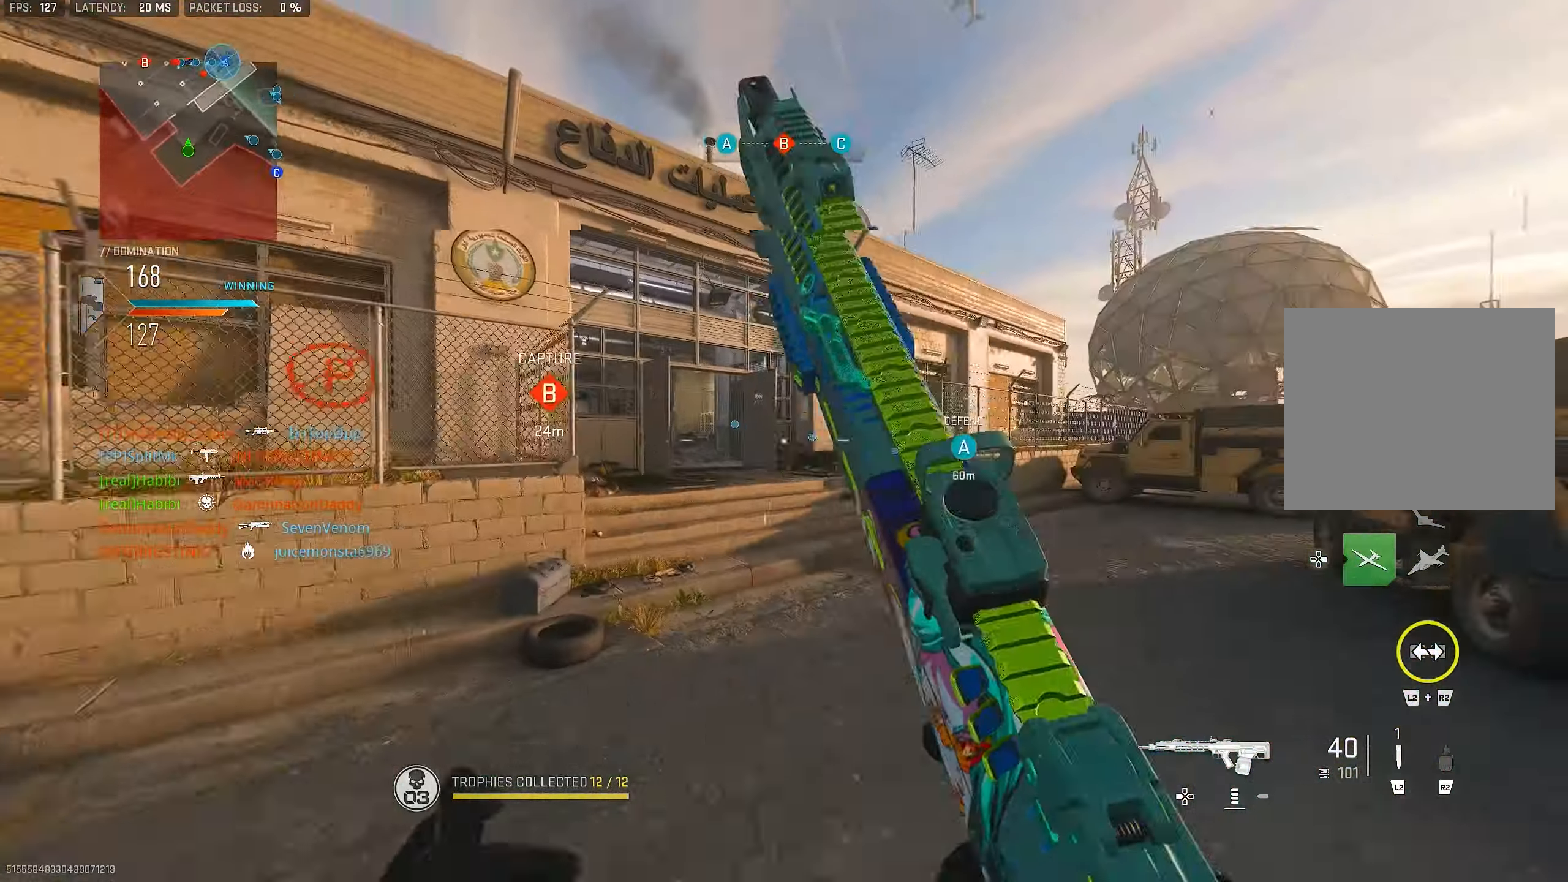
{"buttons": ["L1"], "left_stick": "up", "right_stick": "center", "events": [[16, "L3", "up"], [83, "CROSS", "down"], [83, "L1", "down"], [183, "CROSS", "up"], [183, "right_stick", "center"], [483, "left_stick", "up"]]}
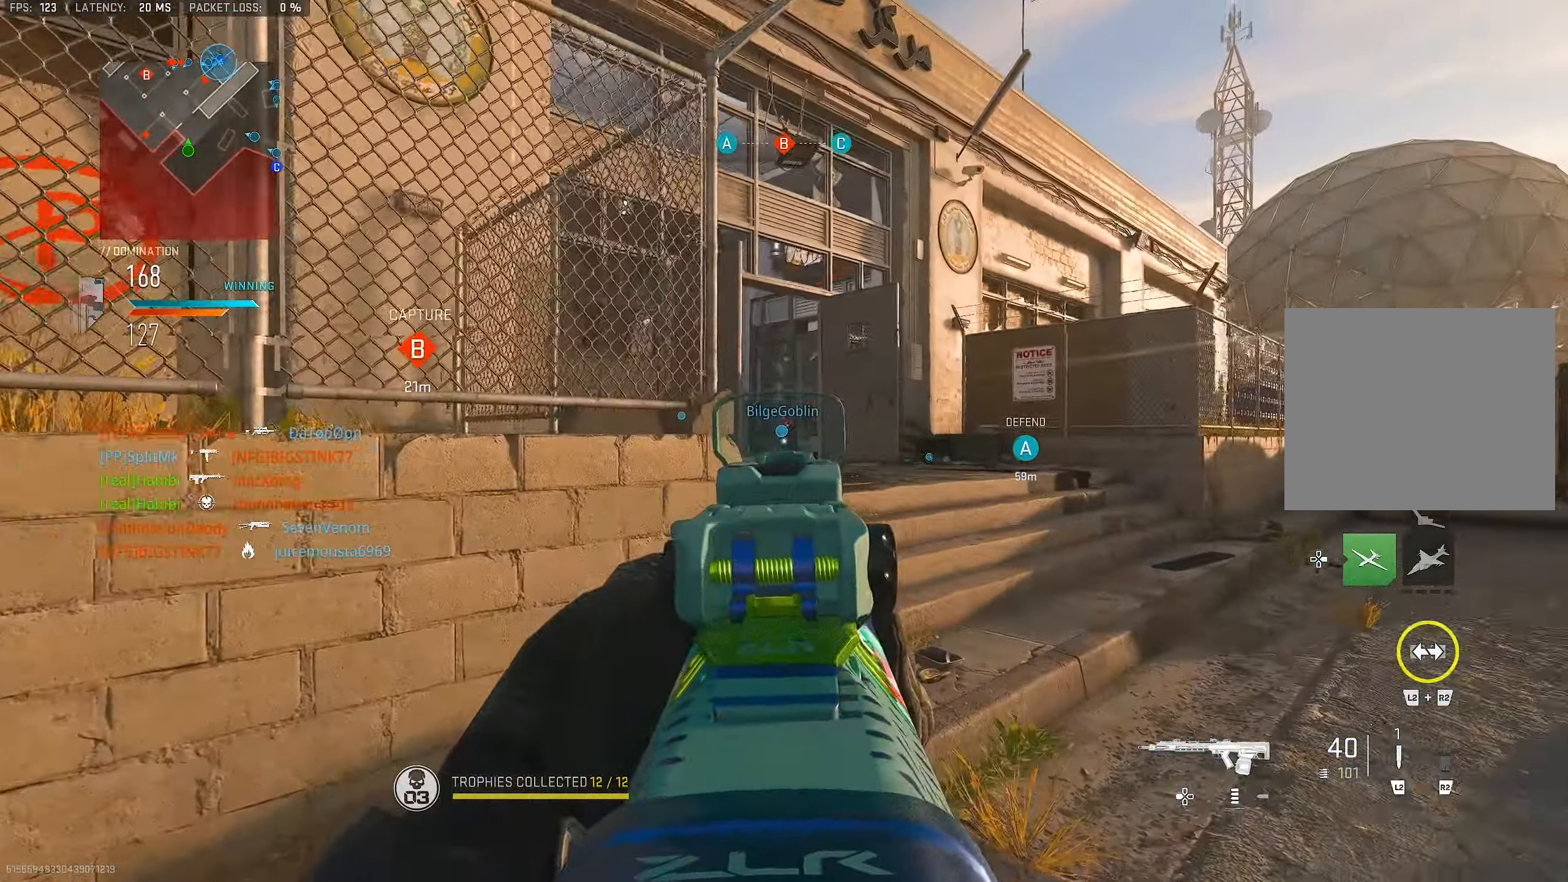
{"buttons": [], "left_stick": "up-right", "right_stick": "center", "events": [[116, "left_stick", "up-right"], [383, "L1", "up"]]}
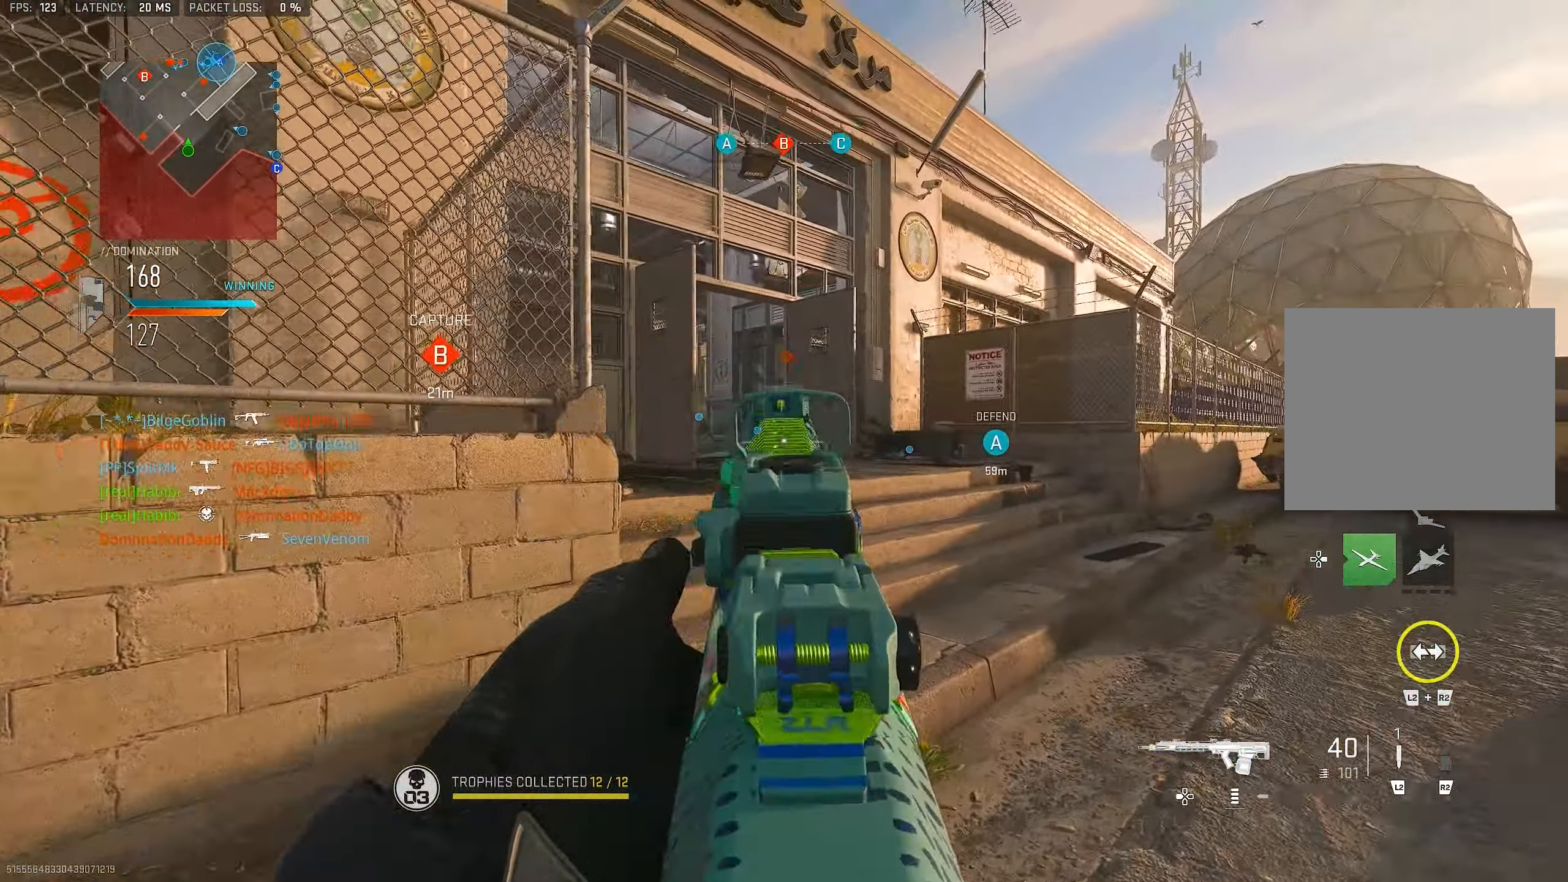
{"buttons": ["L1"], "left_stick": "left", "right_stick": "center", "events": [[83, "L1", "down"], [350, "left_stick", "up-left"], [350, "right_stick", "up"], [450, "left_stick", "left"], [450, "right_stick", "center"]]}
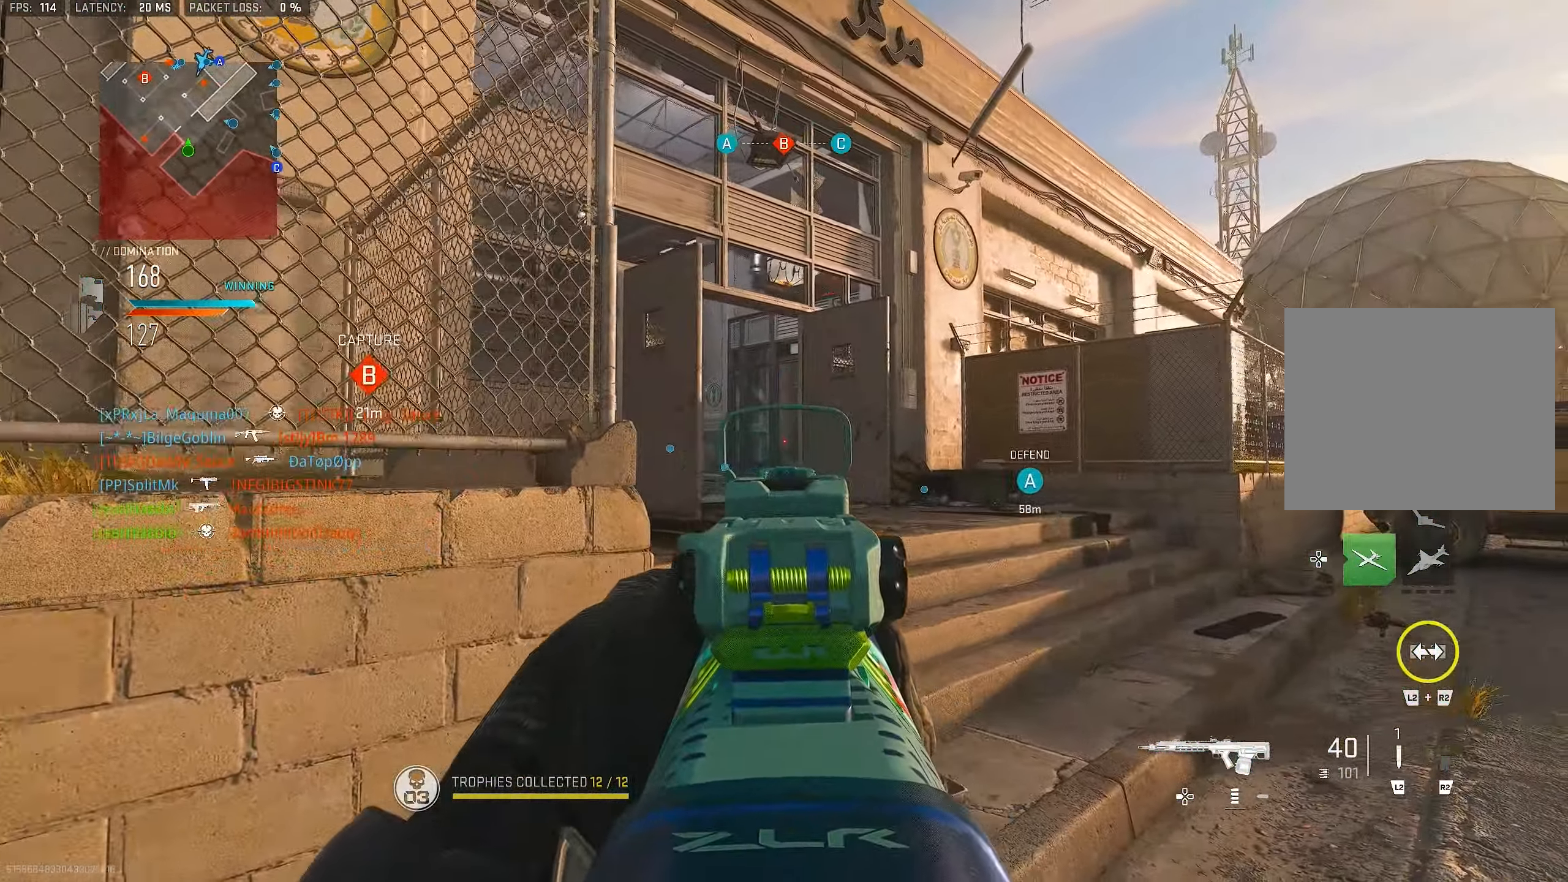
{"buttons": ["L1", "R1"], "left_stick": "down-right", "right_stick": "center", "events": [[16, "right_stick", "right"], [83, "right_stick", "center"], [250, "left_stick", "down-left"], [250, "right_stick", "right"], [383, "right_stick", "center"], [483, "R1", "down"], [483, "left_stick", "down-right"]]}
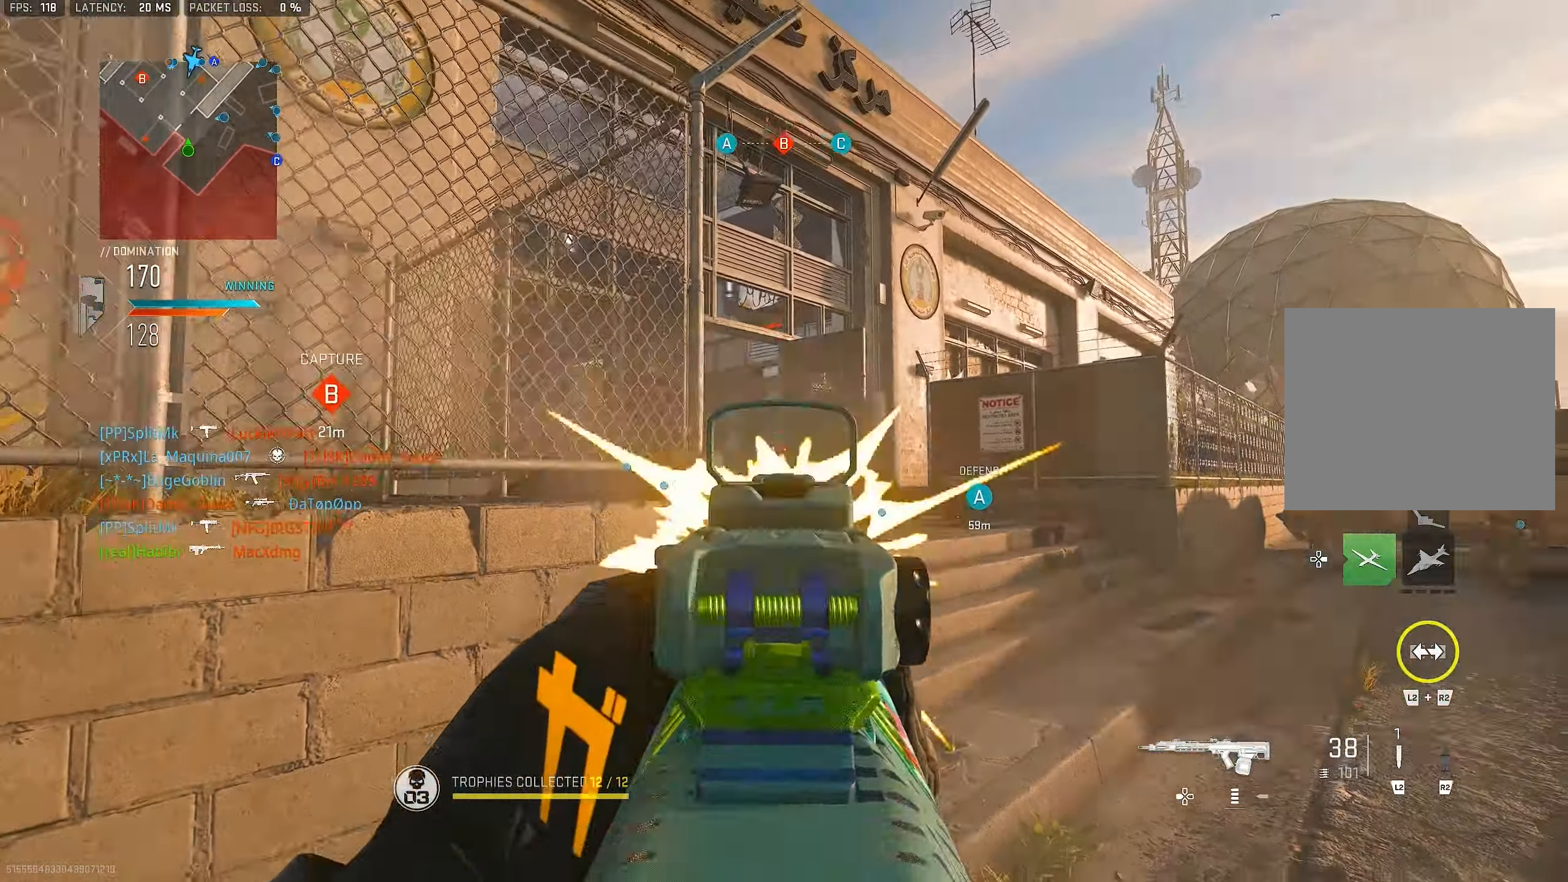
{"buttons": ["L1"], "left_stick": "right", "right_stick": "center", "events": [[150, "R1", "up"], [216, "left_stick", "left"], [316, "left_stick", "center"], [383, "left_stick", "right"]]}
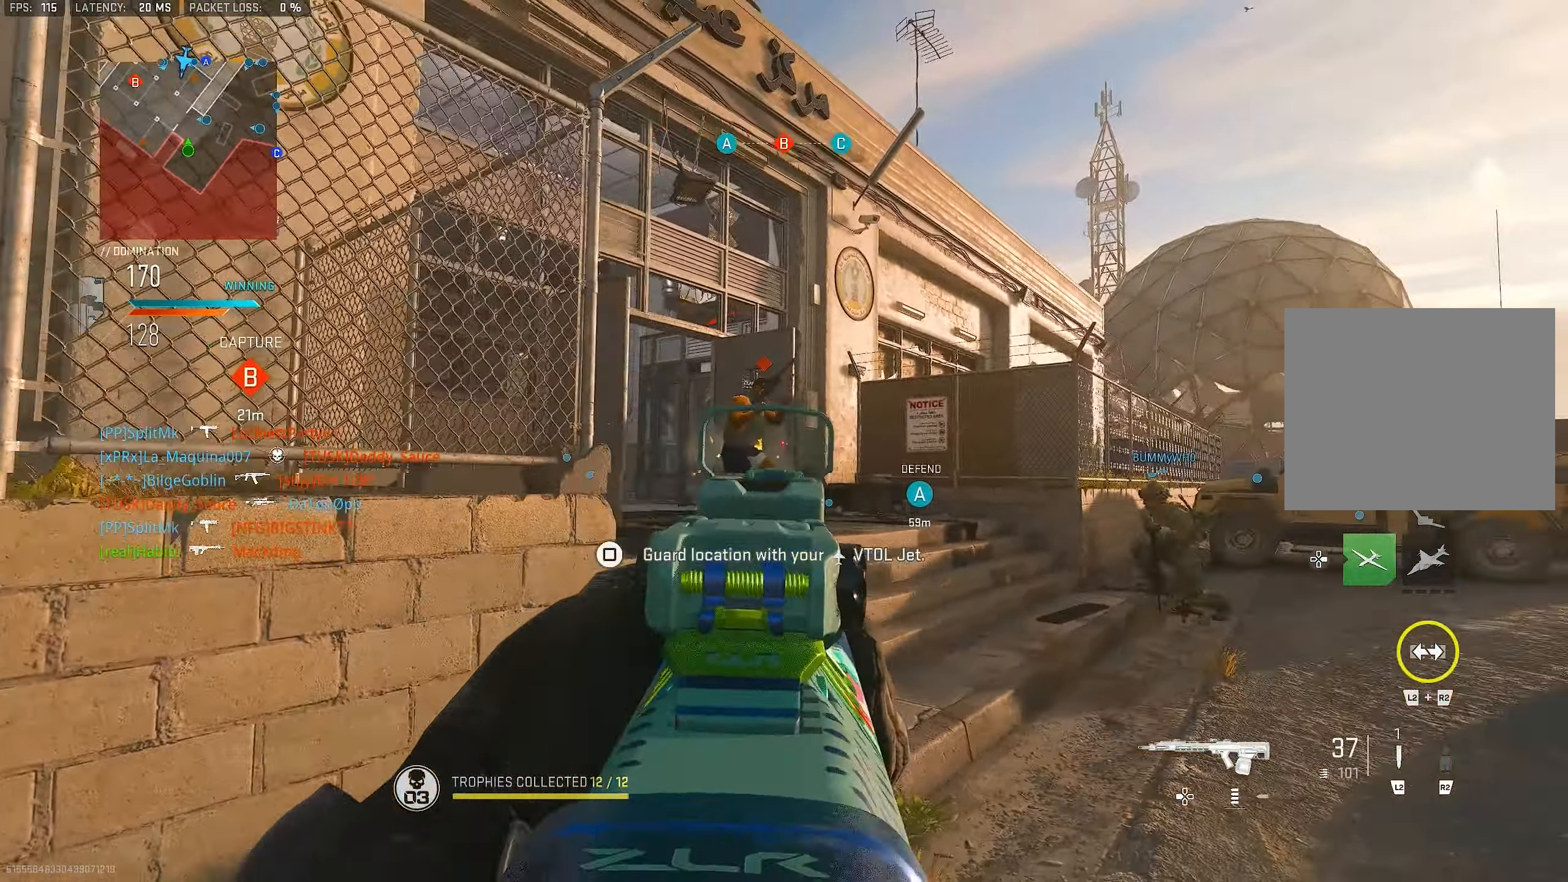
{"buttons": ["L1", "R1"], "left_stick": "left", "right_stick": "up-right", "events": [[16, "R1", "down"], [183, "R1", "up"], [183, "right_stick", "down-left"], [216, "R1", "down"], [250, "right_stick", "center"], [350, "left_stick", "left"], [483, "right_stick", "up-right"]]}
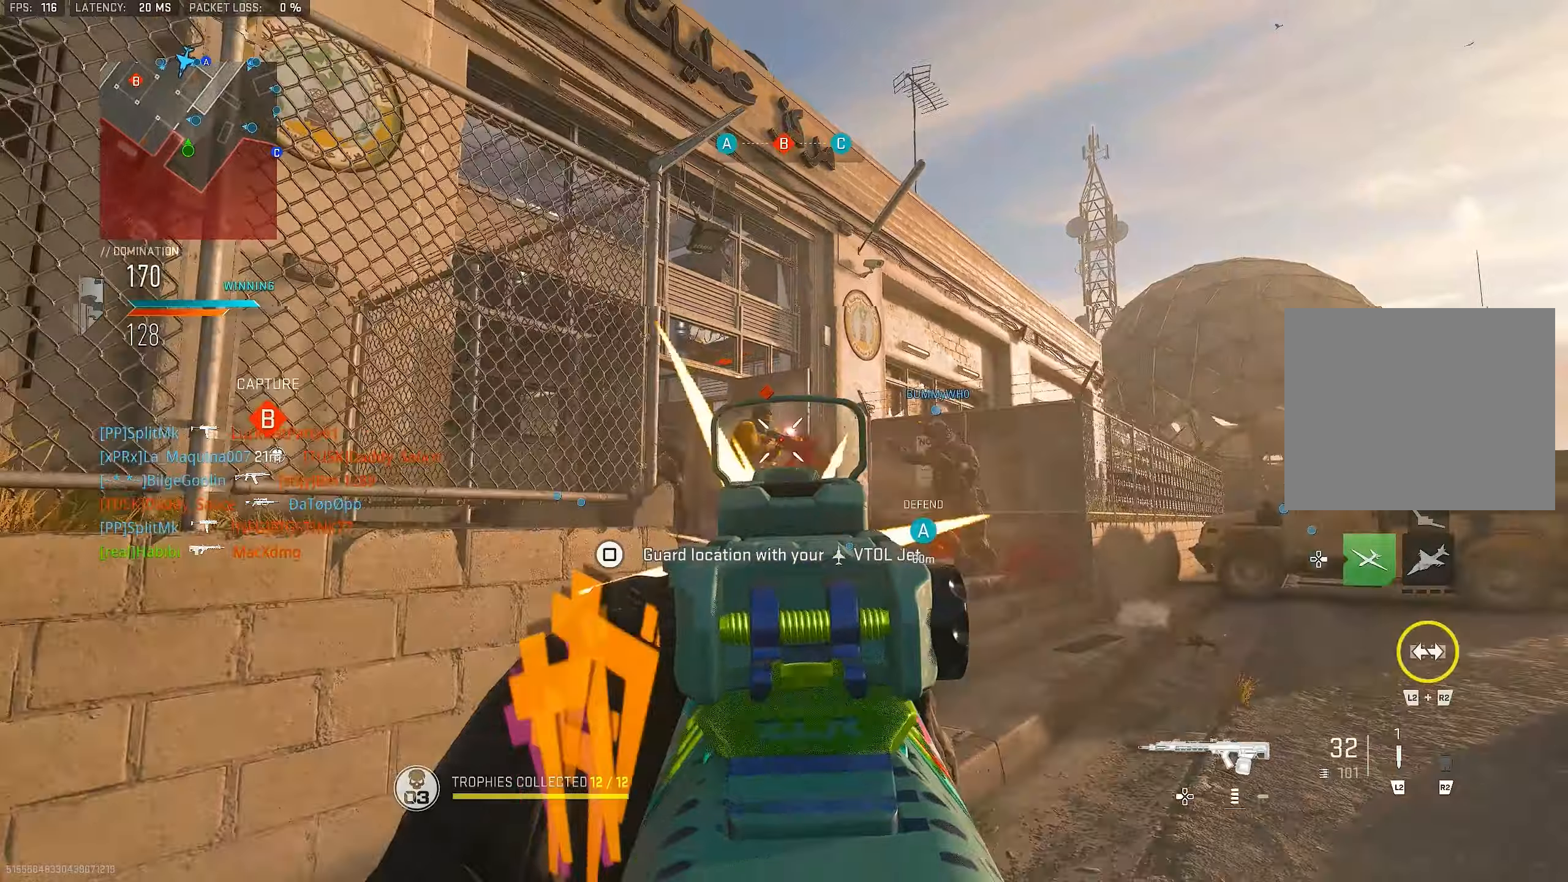
{"buttons": ["L1", "R1"], "left_stick": "right", "right_stick": "down-left", "events": [[50, "right_stick", "center"], [317, "left_stick", "right"], [317, "right_stick", "down-left"]]}
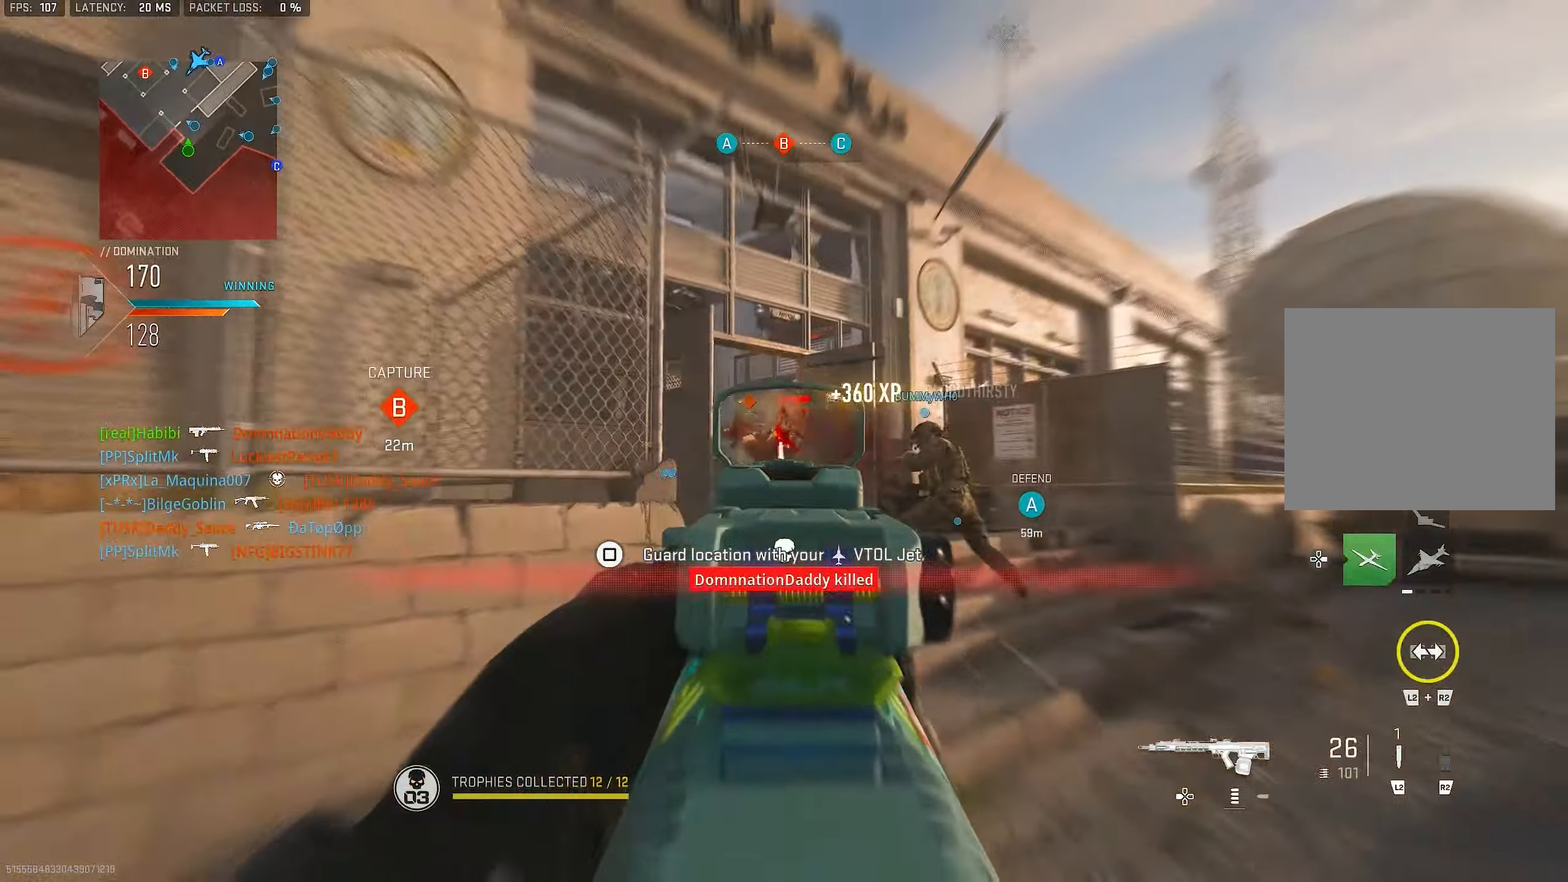
{"buttons": ["L1", "R1"], "left_stick": "right", "right_stick": "center", "events": [[117, "right_stick", "center"], [183, "right_stick", "down-left"], [317, "CROSS", "down"], [450, "CROSS", "up"], [483, "right_stick", "center"]]}
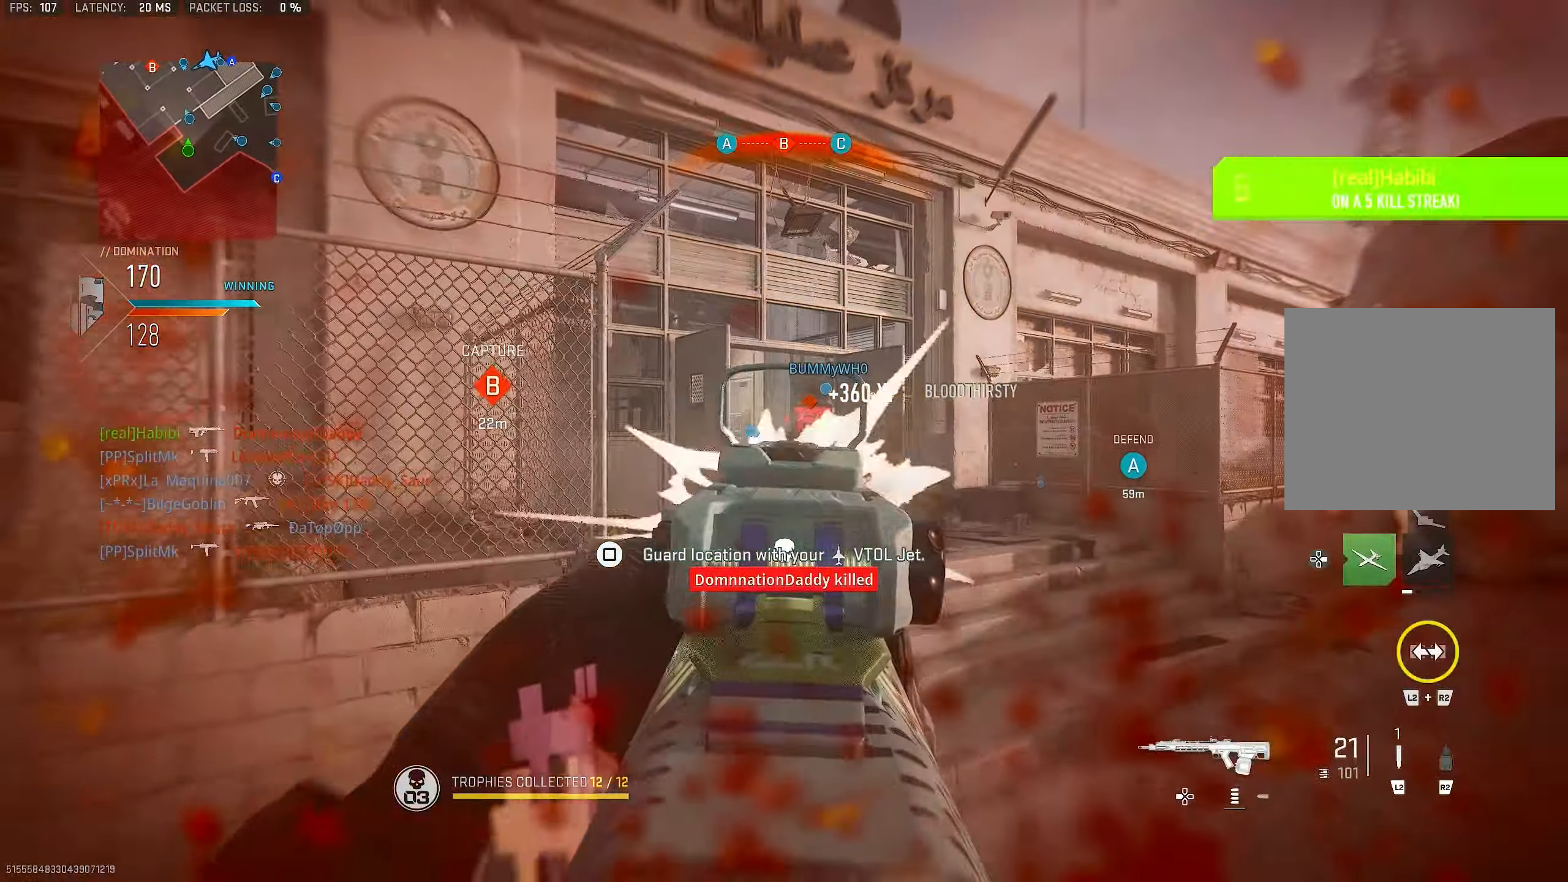
{"buttons": ["L1", "R1"], "left_stick": "right", "right_stick": "center", "events": []}
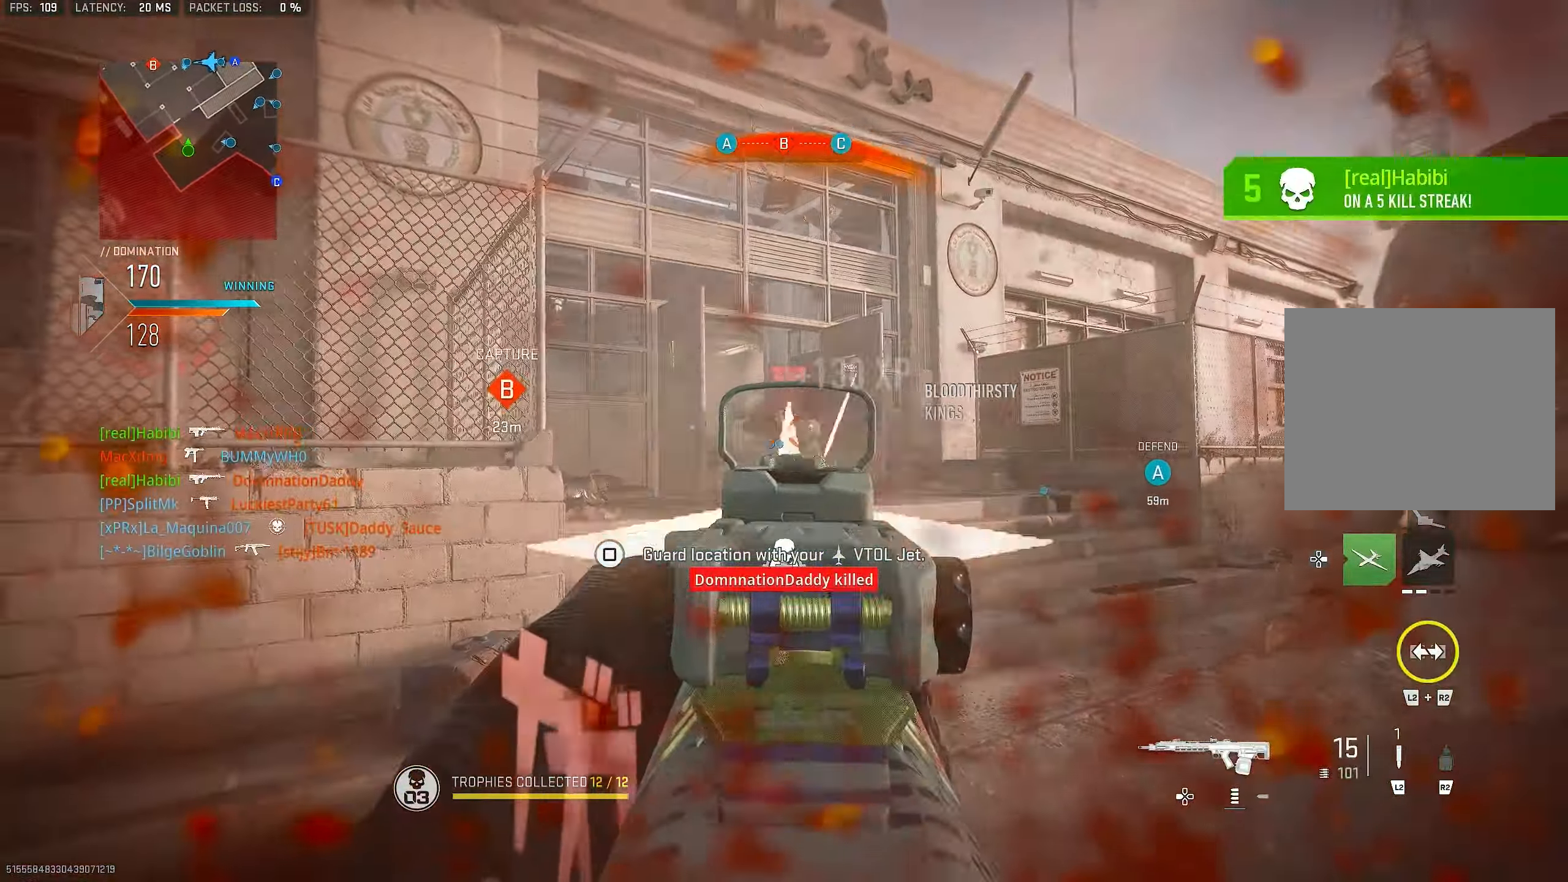
{"buttons": [], "left_stick": "up-right", "right_stick": "right", "events": [[350, "L1", "up"], [350, "R1", "up"], [383, "right_stick", "right"], [450, "left_stick", "up-right"]]}
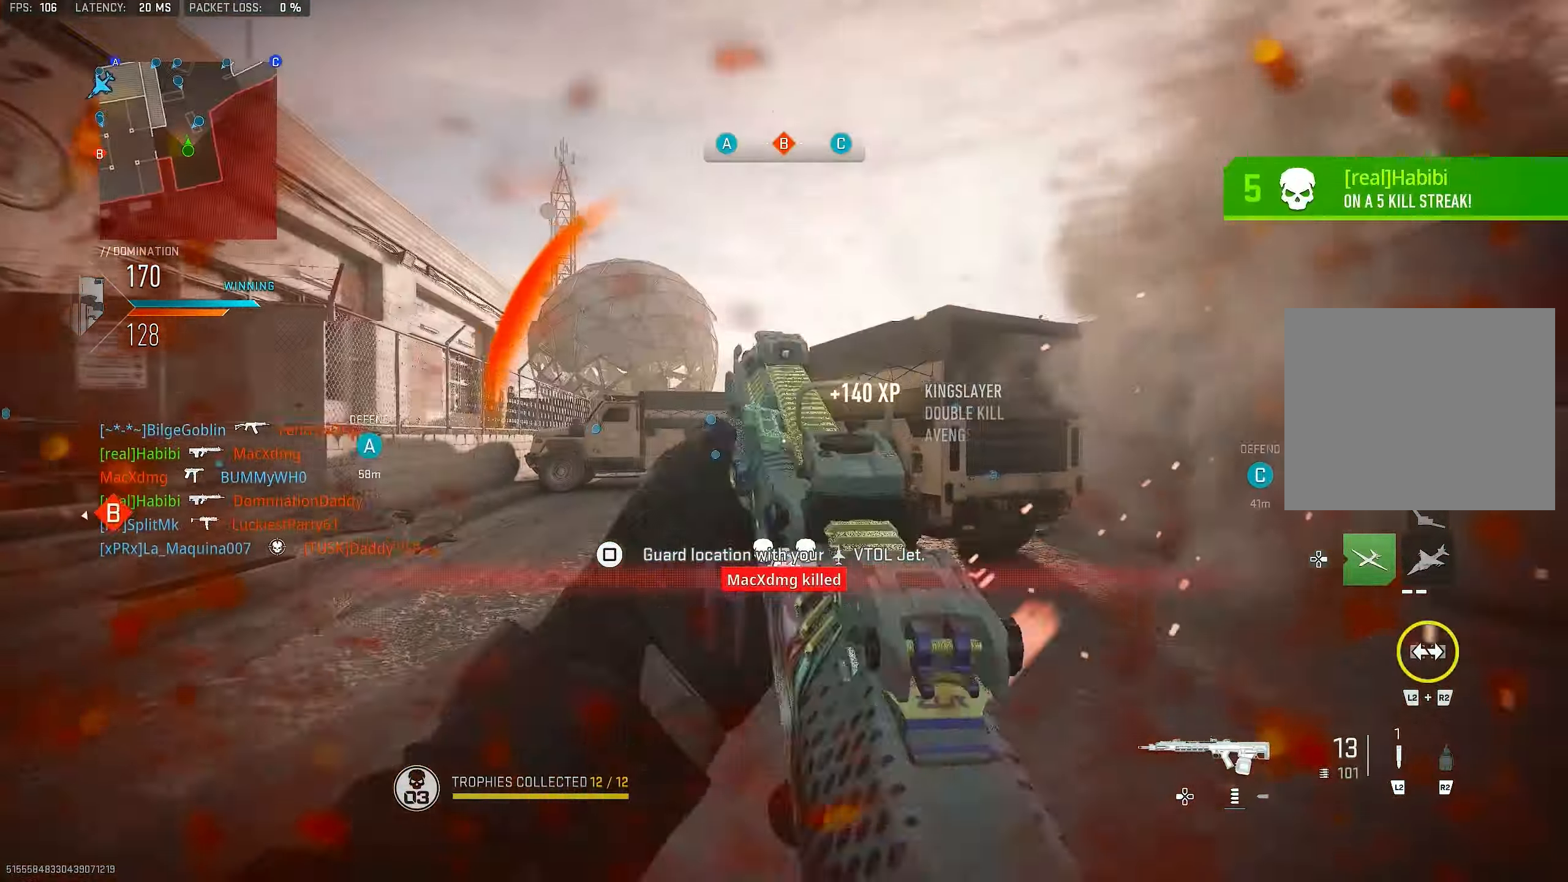
{"buttons": ["R3"], "left_stick": "up", "right_stick": "left", "events": [[17, "left_stick", "up"], [50, "L3", "down"], [117, "L3", "up"], [183, "right_stick", "center"], [250, "right_stick", "left"], [383, "R3", "down"]]}
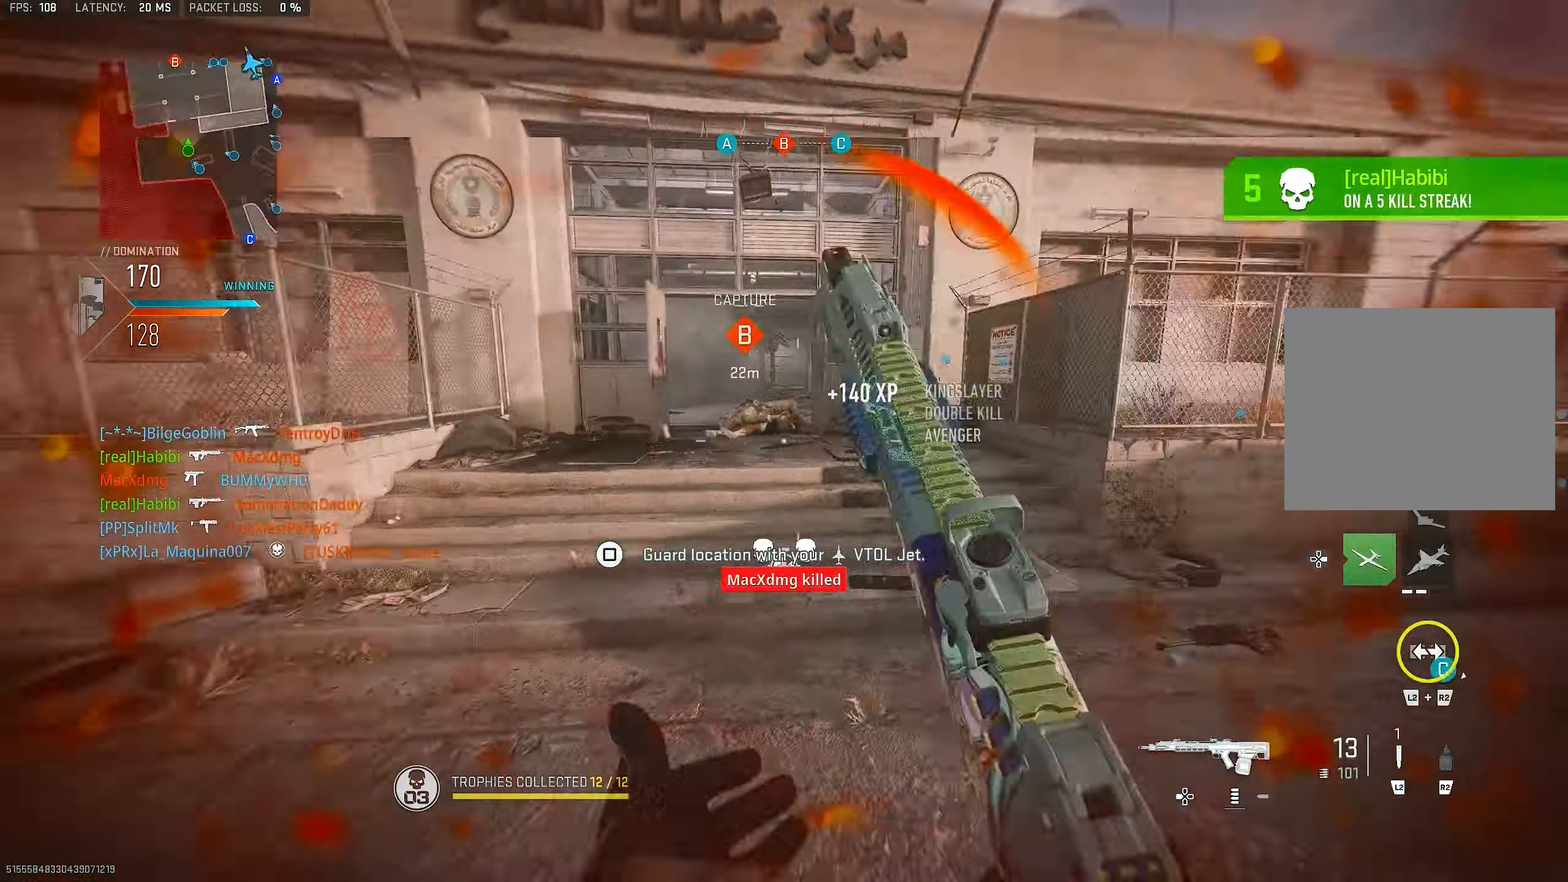
{"buttons": [], "left_stick": "up", "right_stick": "center", "events": [[17, "CROSS", "down"], [150, "R3", "up"], [217, "CROSS", "up"], [217, "right_stick", "center"]]}
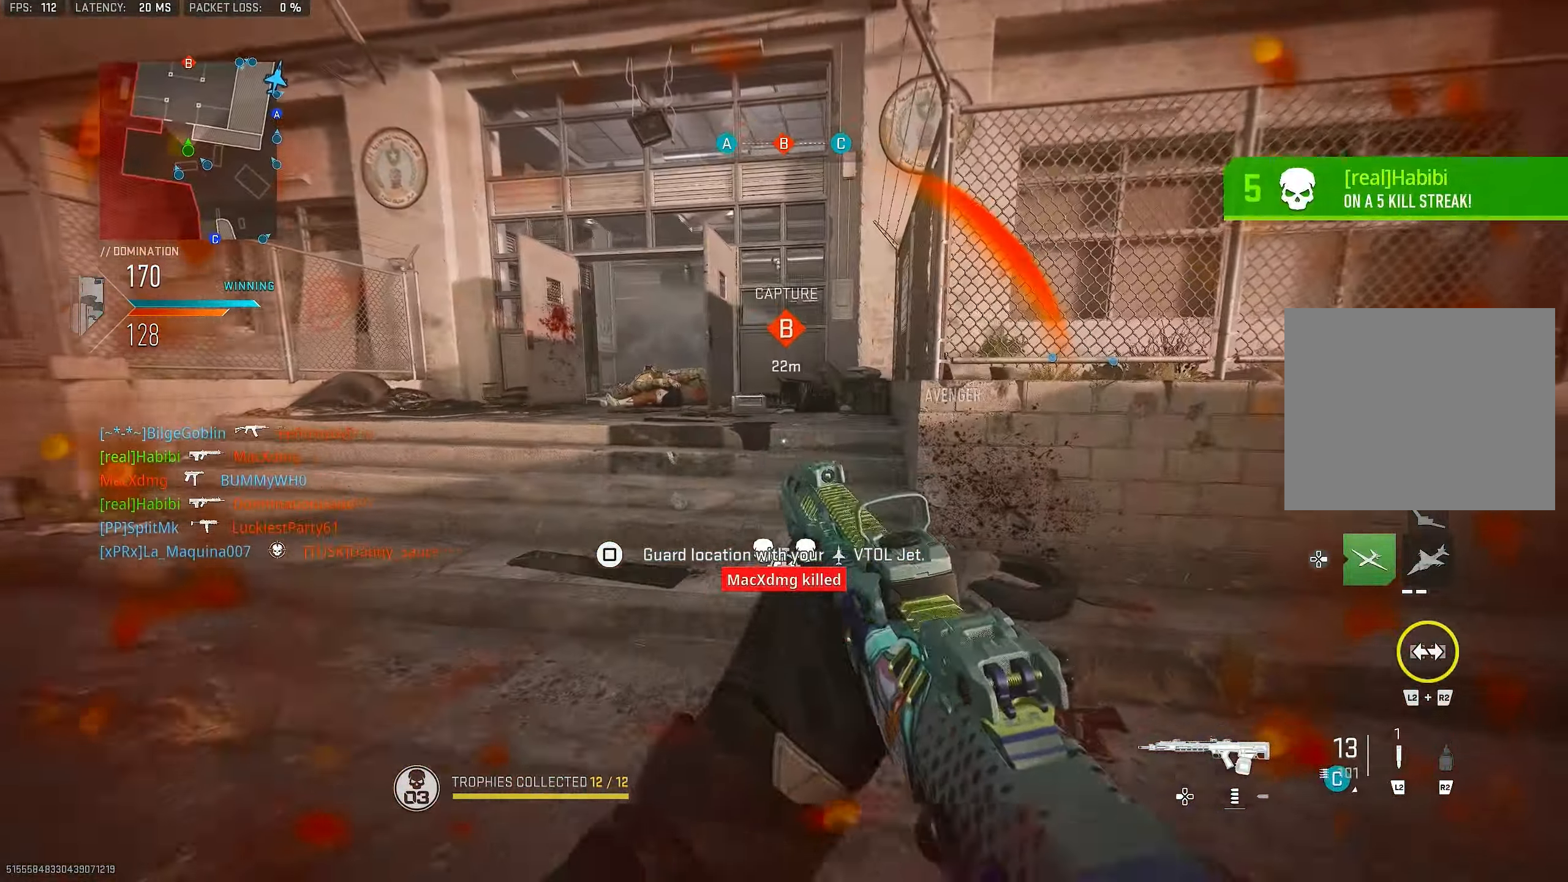
{"buttons": [], "left_stick": "up", "right_stick": "center", "events": [[250, "right_stick", "right"], [450, "right_stick", "center"]]}
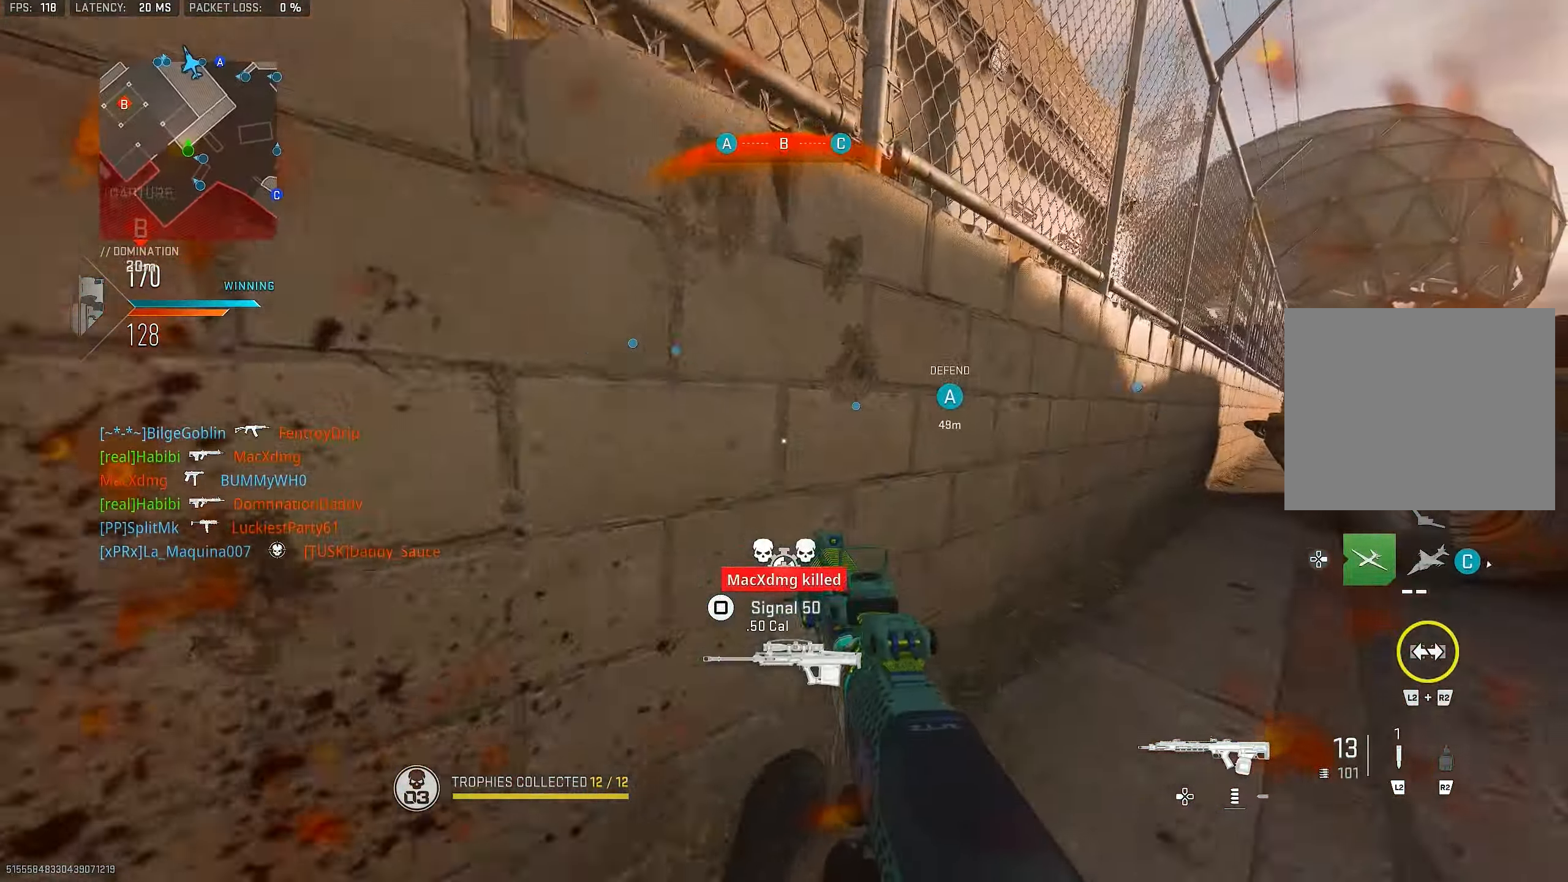
{"buttons": [], "left_stick": "up", "right_stick": "center", "events": [[50, "L1", "down"], [350, "L1", "up"], [383, "L3", "down"], [483, "L3", "up"]]}
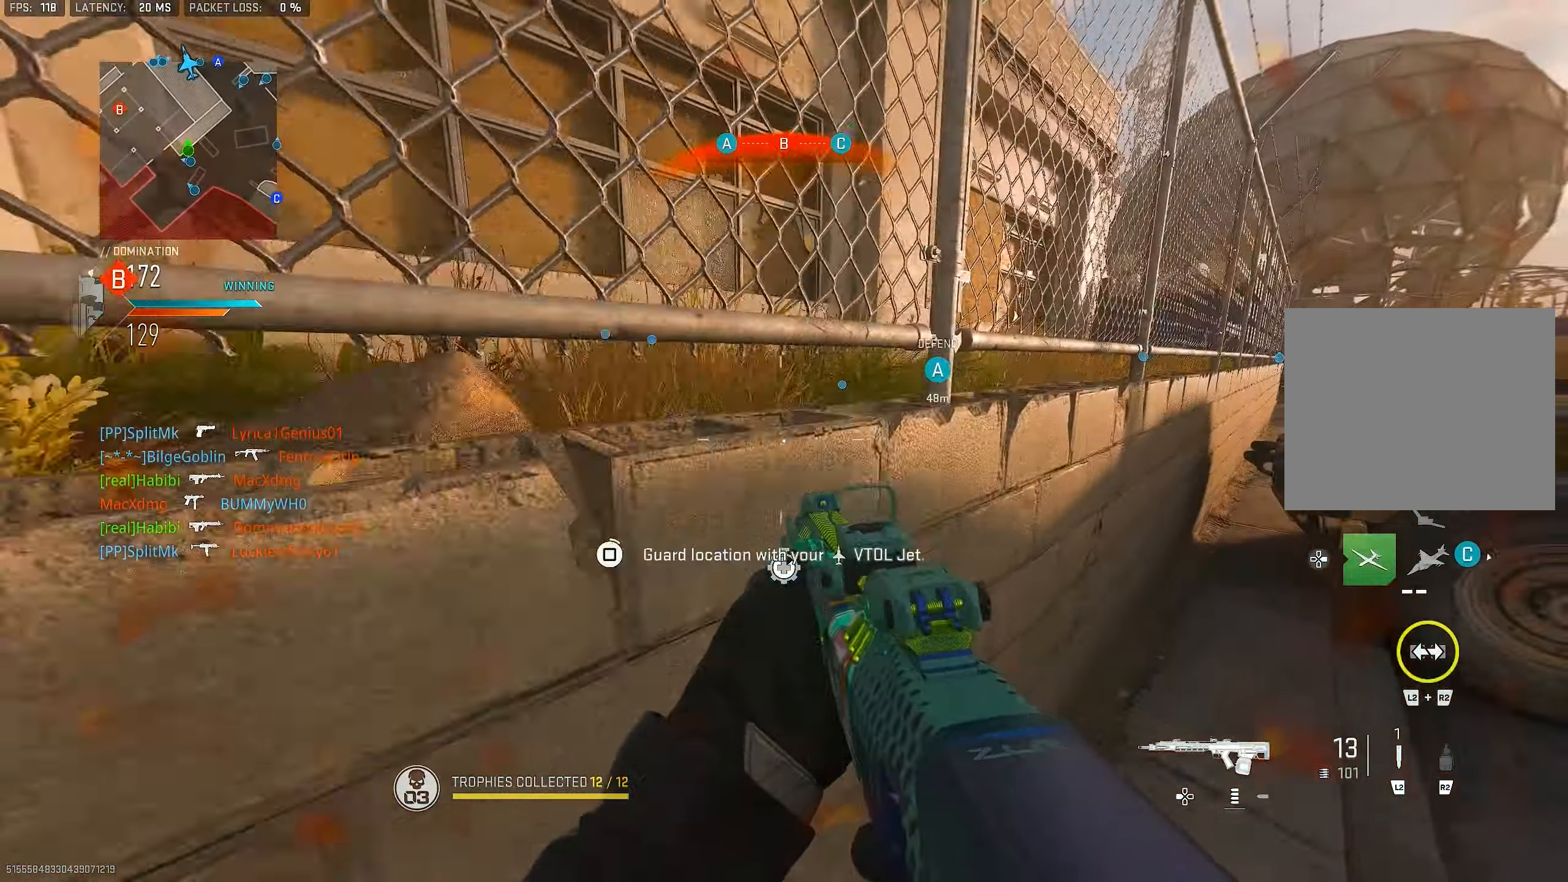
{"buttons": [], "left_stick": "up", "right_stick": "right", "events": [[17, "CROSS", "down"], [83, "SQUARE", "down"], [150, "CROSS", "up"], [150, "SQUARE", "up"], [383, "right_stick", "right"]]}
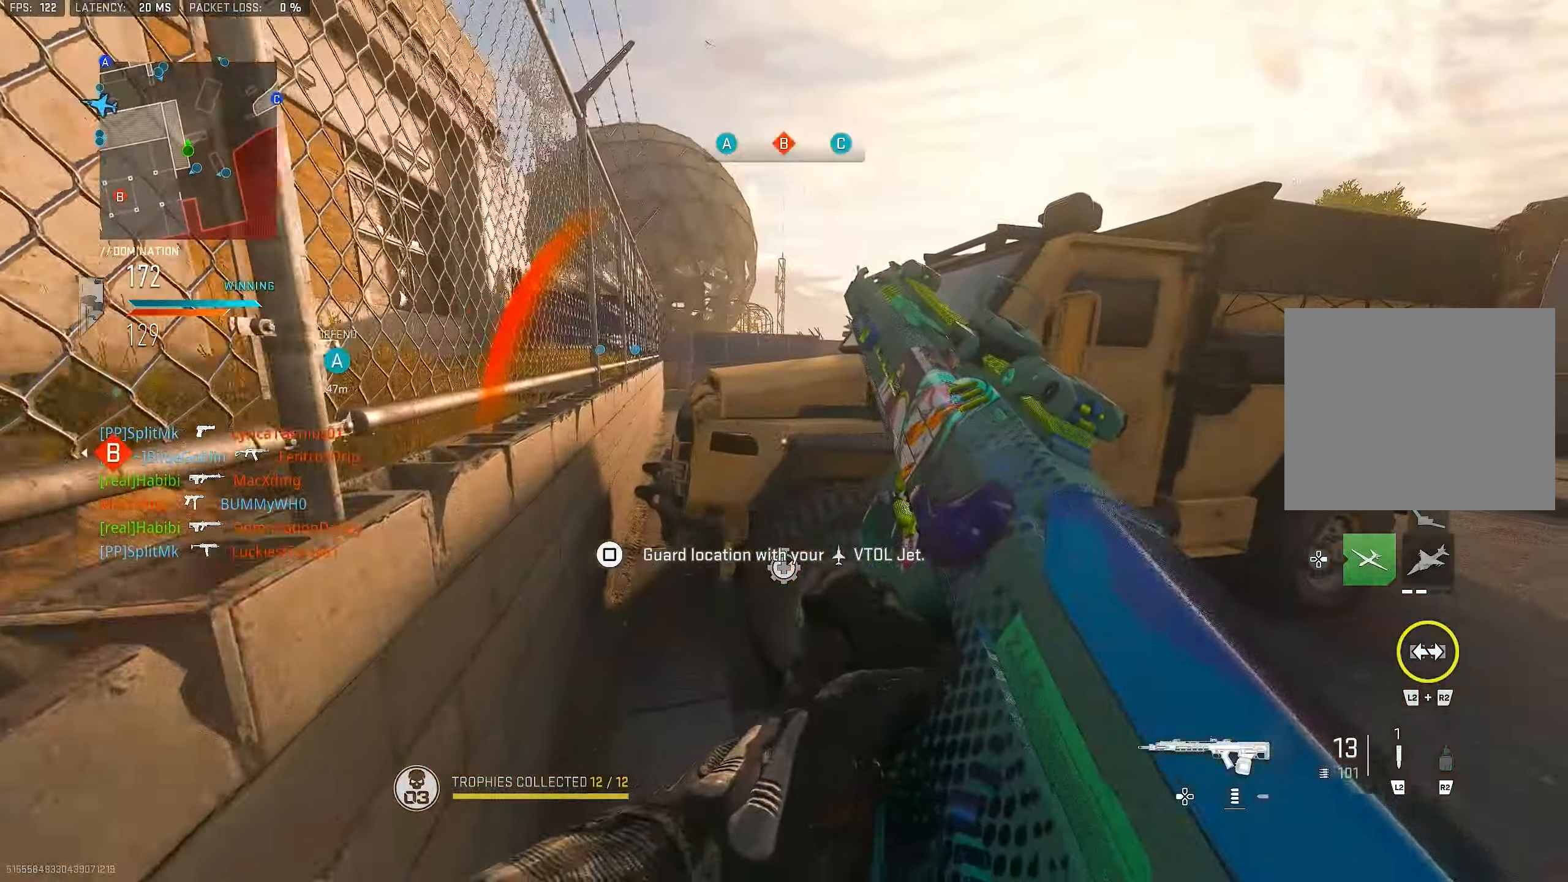
{"buttons": [], "left_stick": "up-right", "right_stick": "right", "events": [[83, "right_stick", "center"], [317, "right_stick", "right"], [417, "left_stick", "up-right"]]}
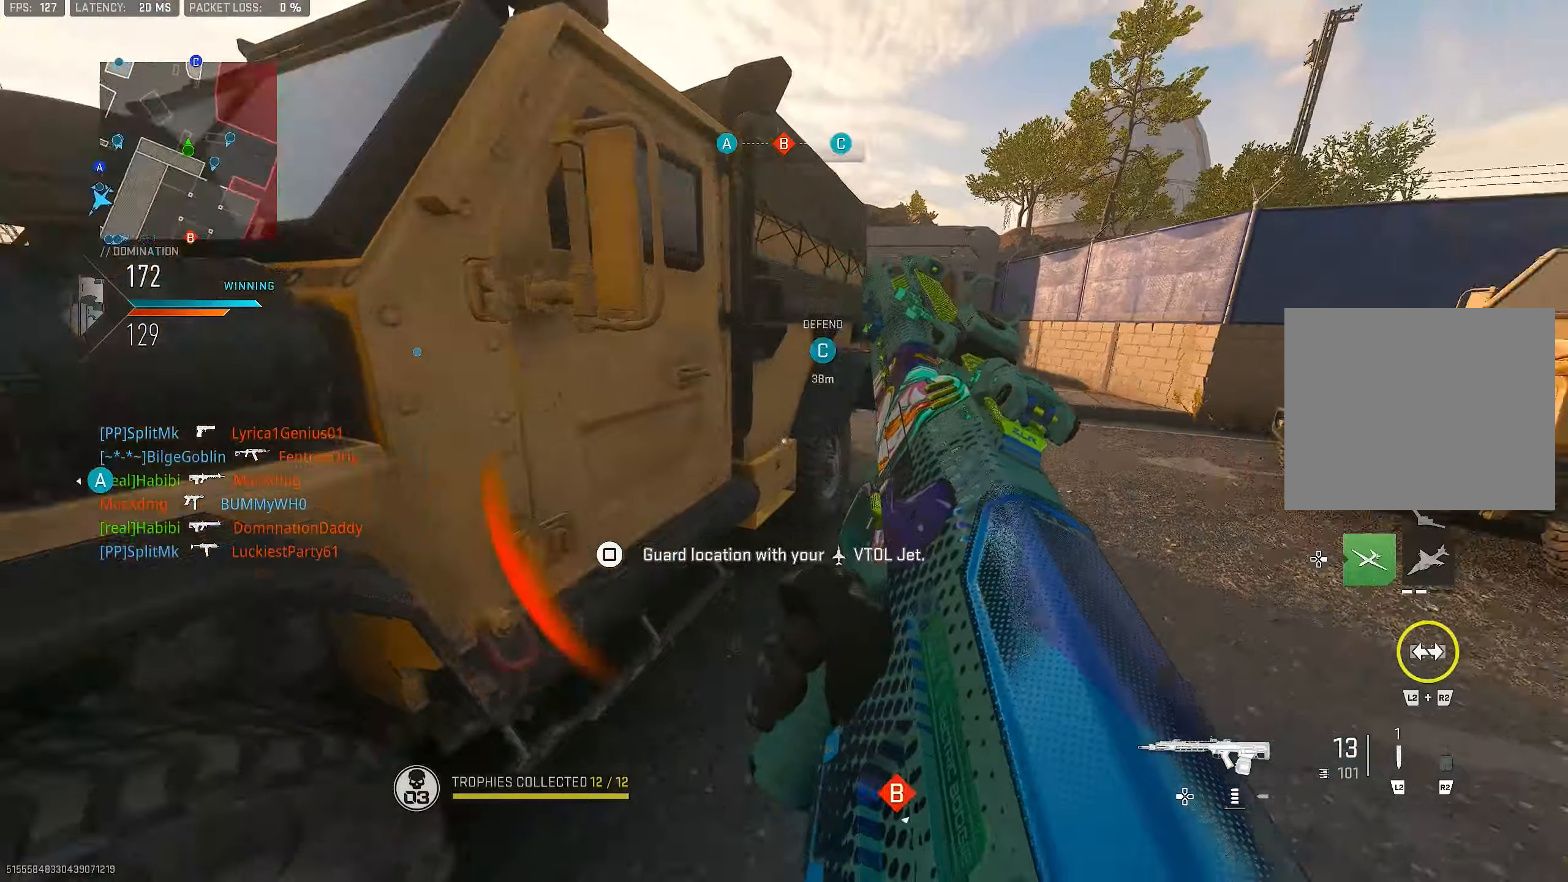
{"buttons": [], "left_stick": "up", "right_stick": "center", "events": [[17, "right_stick", "center"], [50, "left_stick", "right"], [117, "right_stick", "right"], [217, "left_stick", "up"], [317, "right_stick", "center"]]}
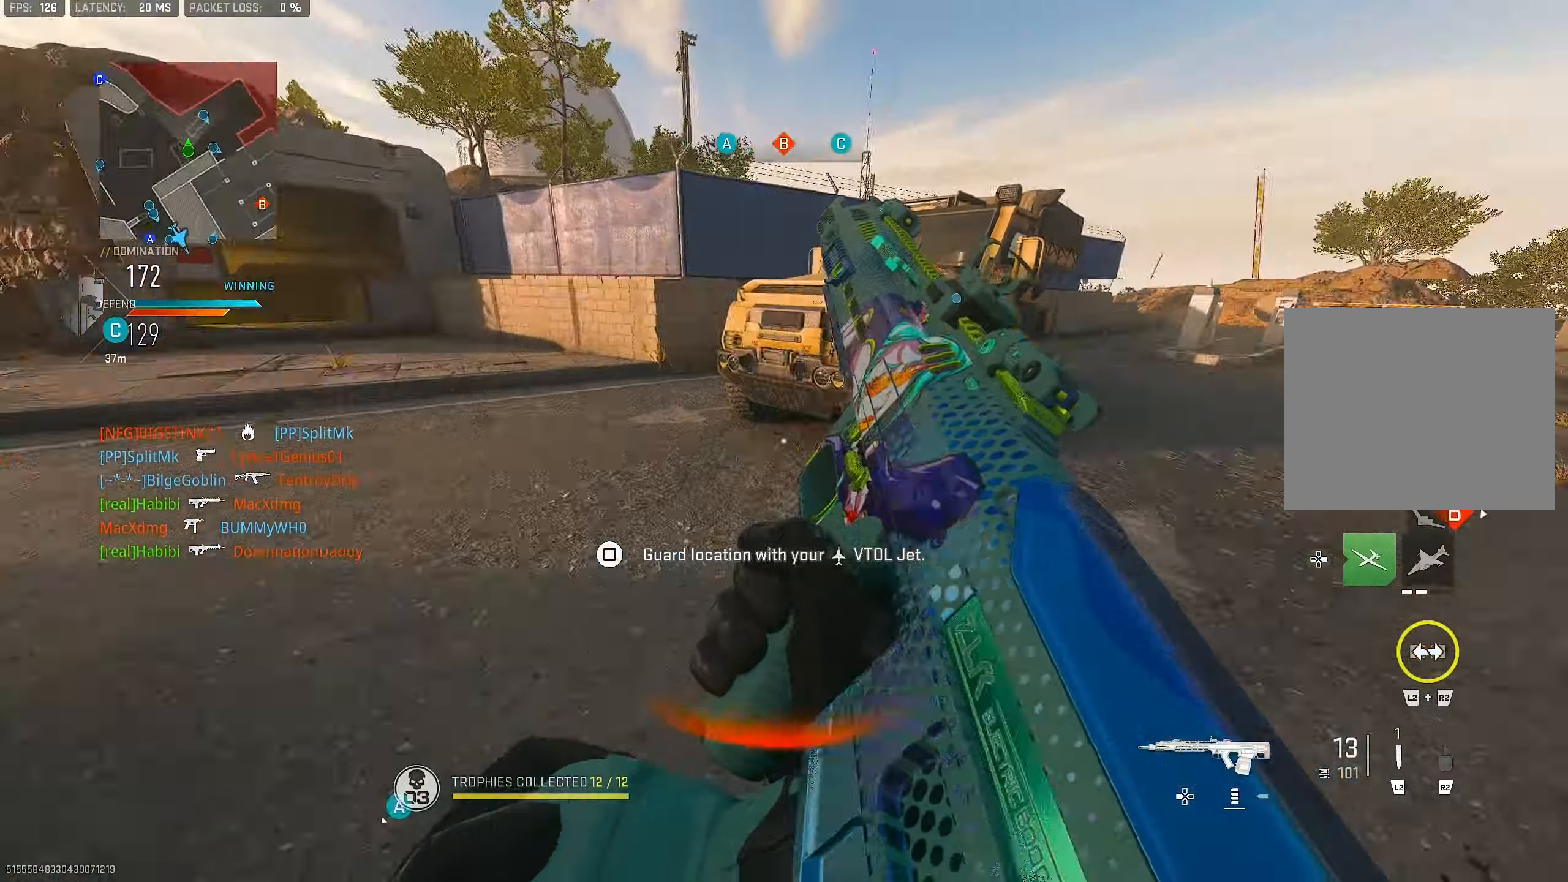
{"buttons": [], "left_stick": "down-right", "right_stick": "center", "events": [[50, "right_stick", "right"], [184, "left_stick", "down-right"], [350, "right_stick", "center"]]}
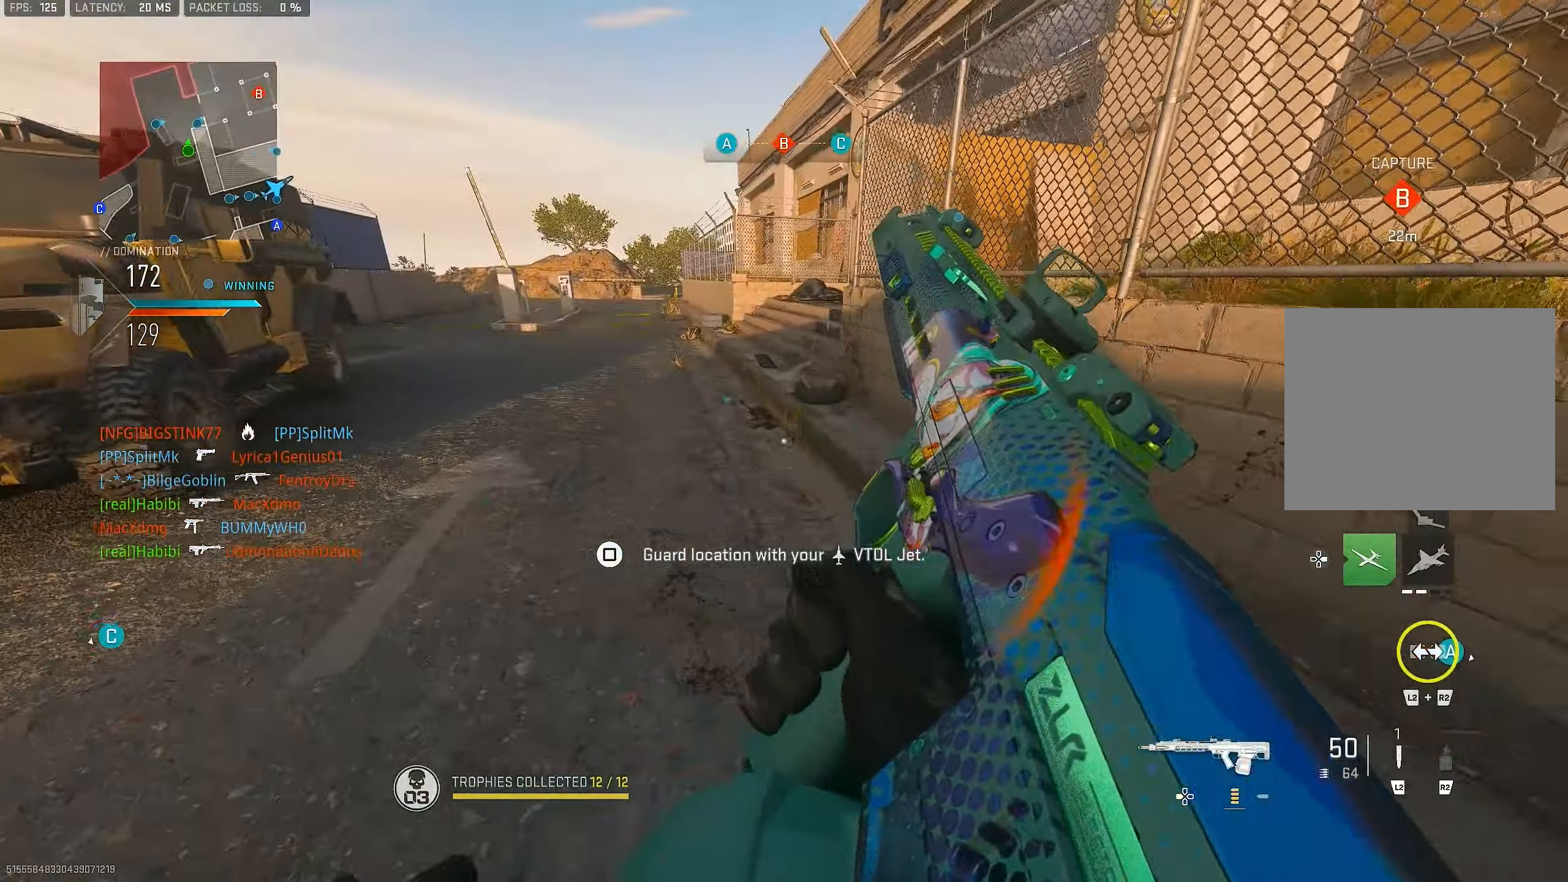
{"buttons": [], "left_stick": "up-right", "right_stick": "left", "events": [[117, "left_stick", "up-right"], [250, "DPAD_RIGHT", "down"], [384, "DPAD_RIGHT", "up"], [484, "right_stick", "left"]]}
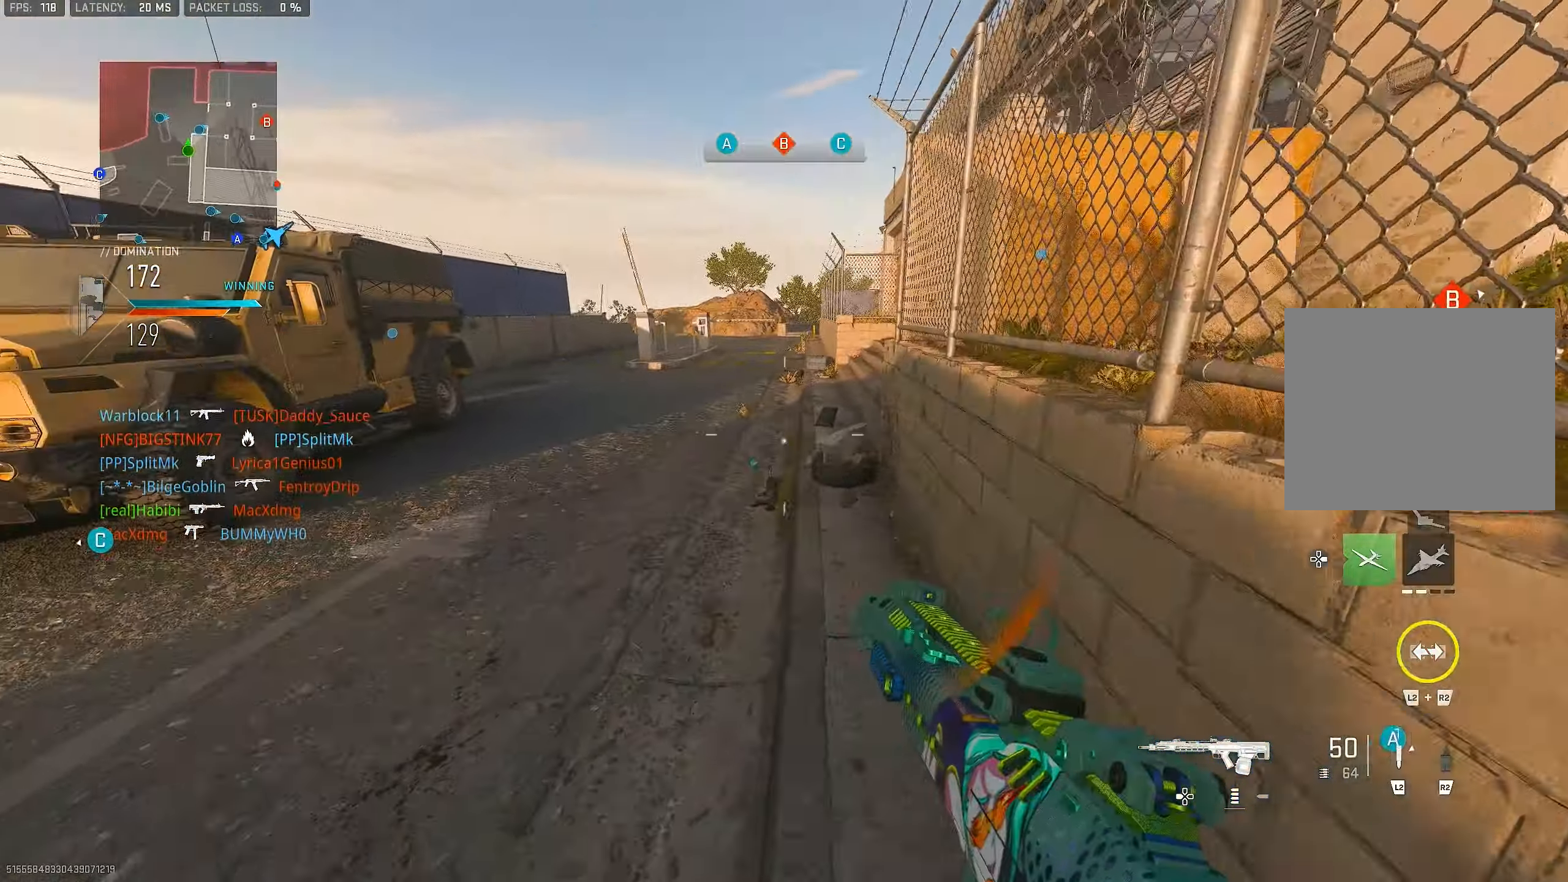
{"buttons": [], "left_stick": "left", "right_stick": "center", "events": [[117, "right_stick", "center"], [217, "left_stick", "down"], [317, "left_stick", "left"]]}
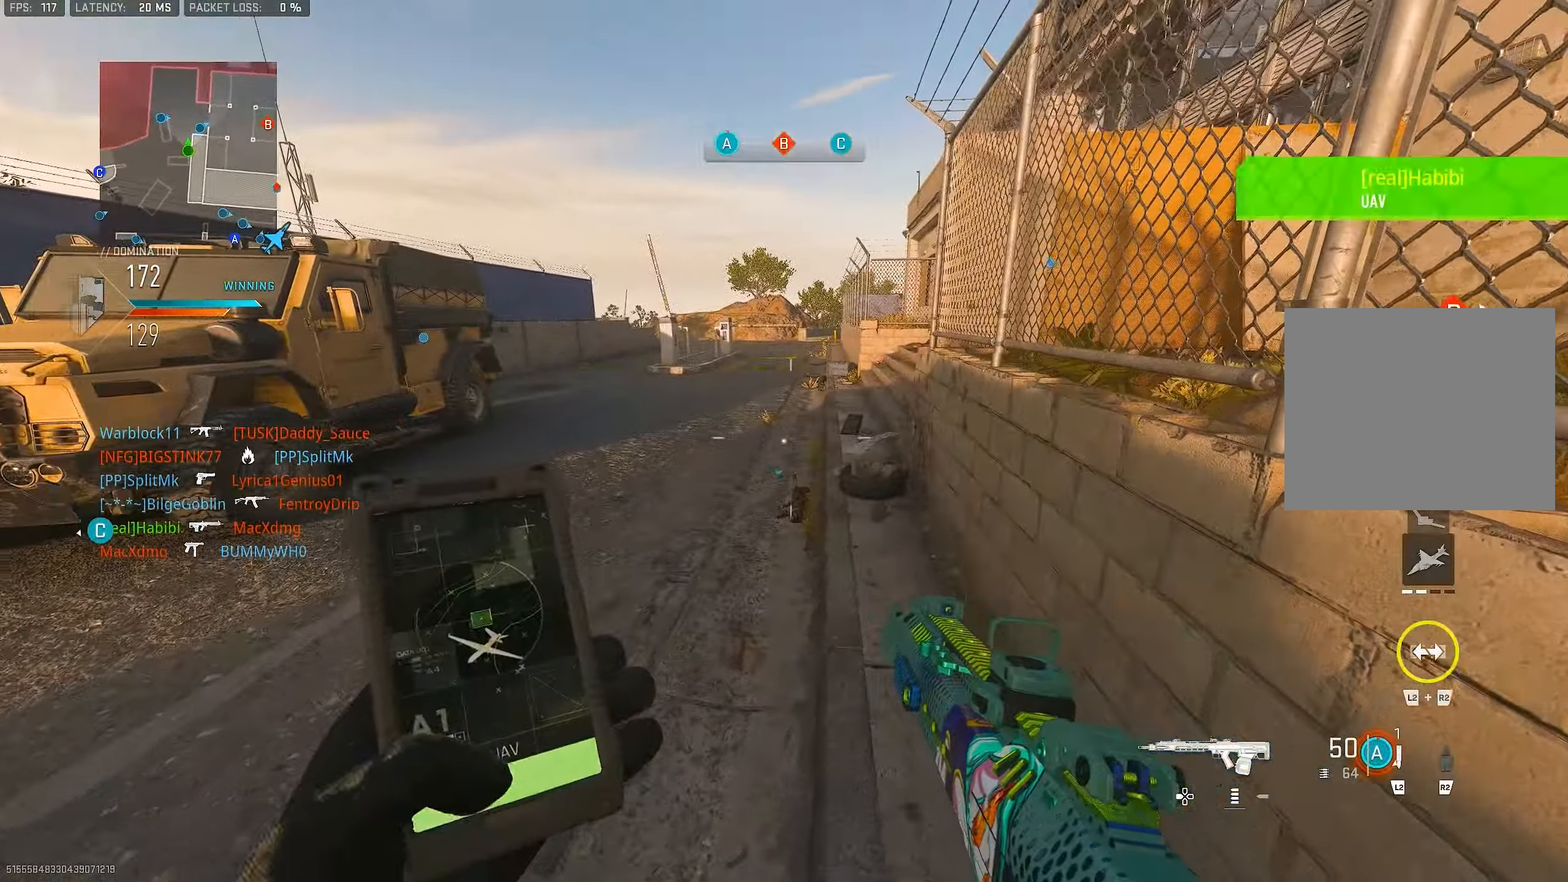
{"buttons": [], "left_stick": "down-right", "right_stick": "center", "events": [[50, "left_stick", "up-right"], [284, "L3", "down"], [350, "L3", "up"], [417, "left_stick", "down-right"]]}
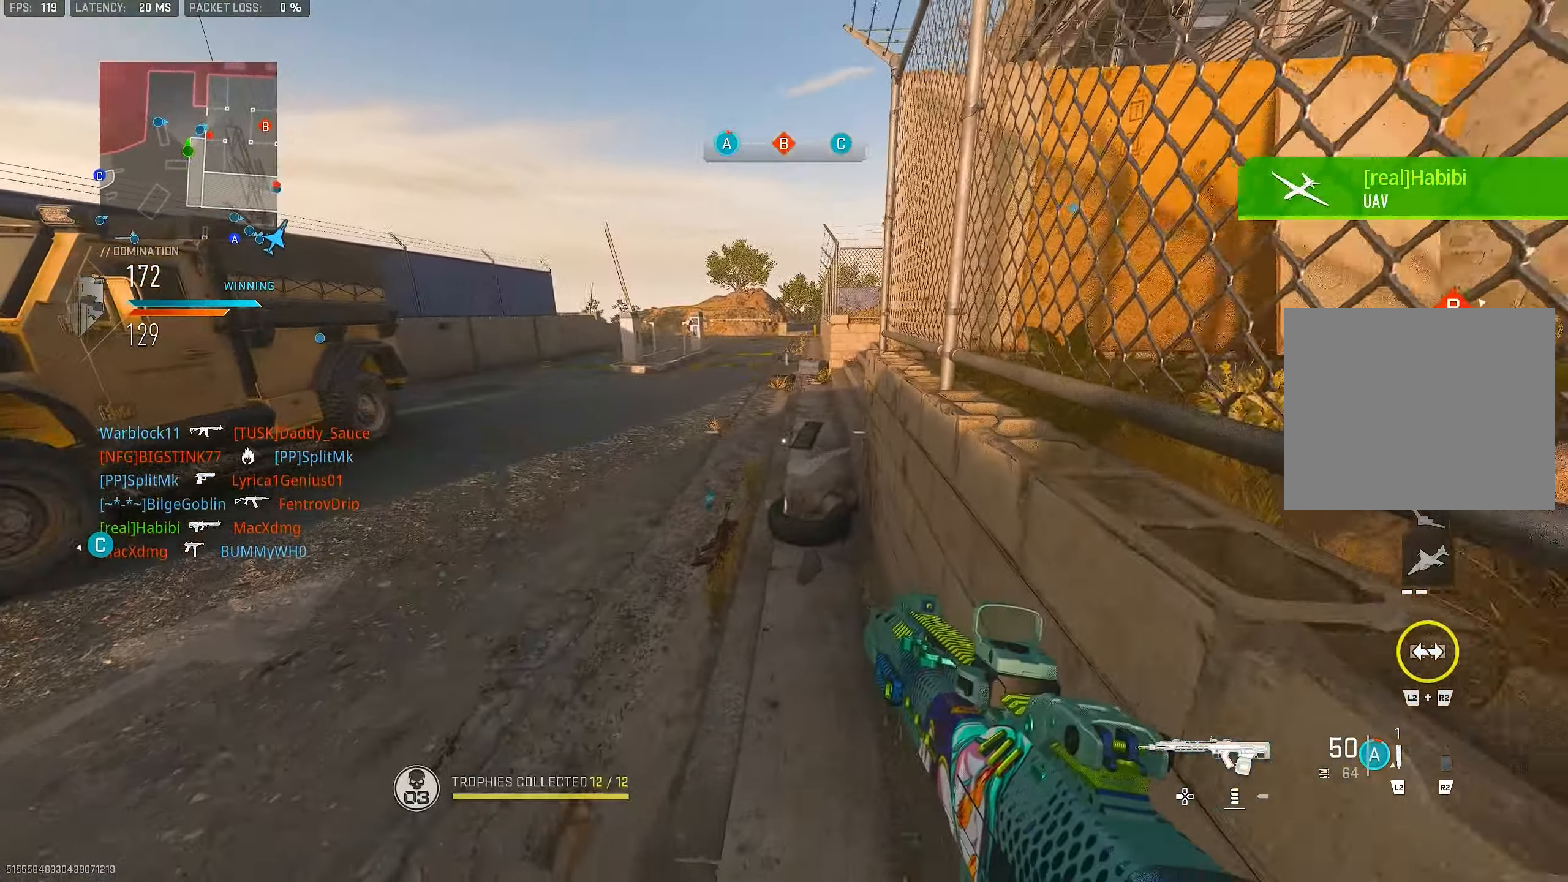
{"buttons": [], "left_stick": "up", "right_stick": "center", "events": [[84, "left_stick", "down-left"], [350, "left_stick", "left"], [450, "left_stick", "up"]]}
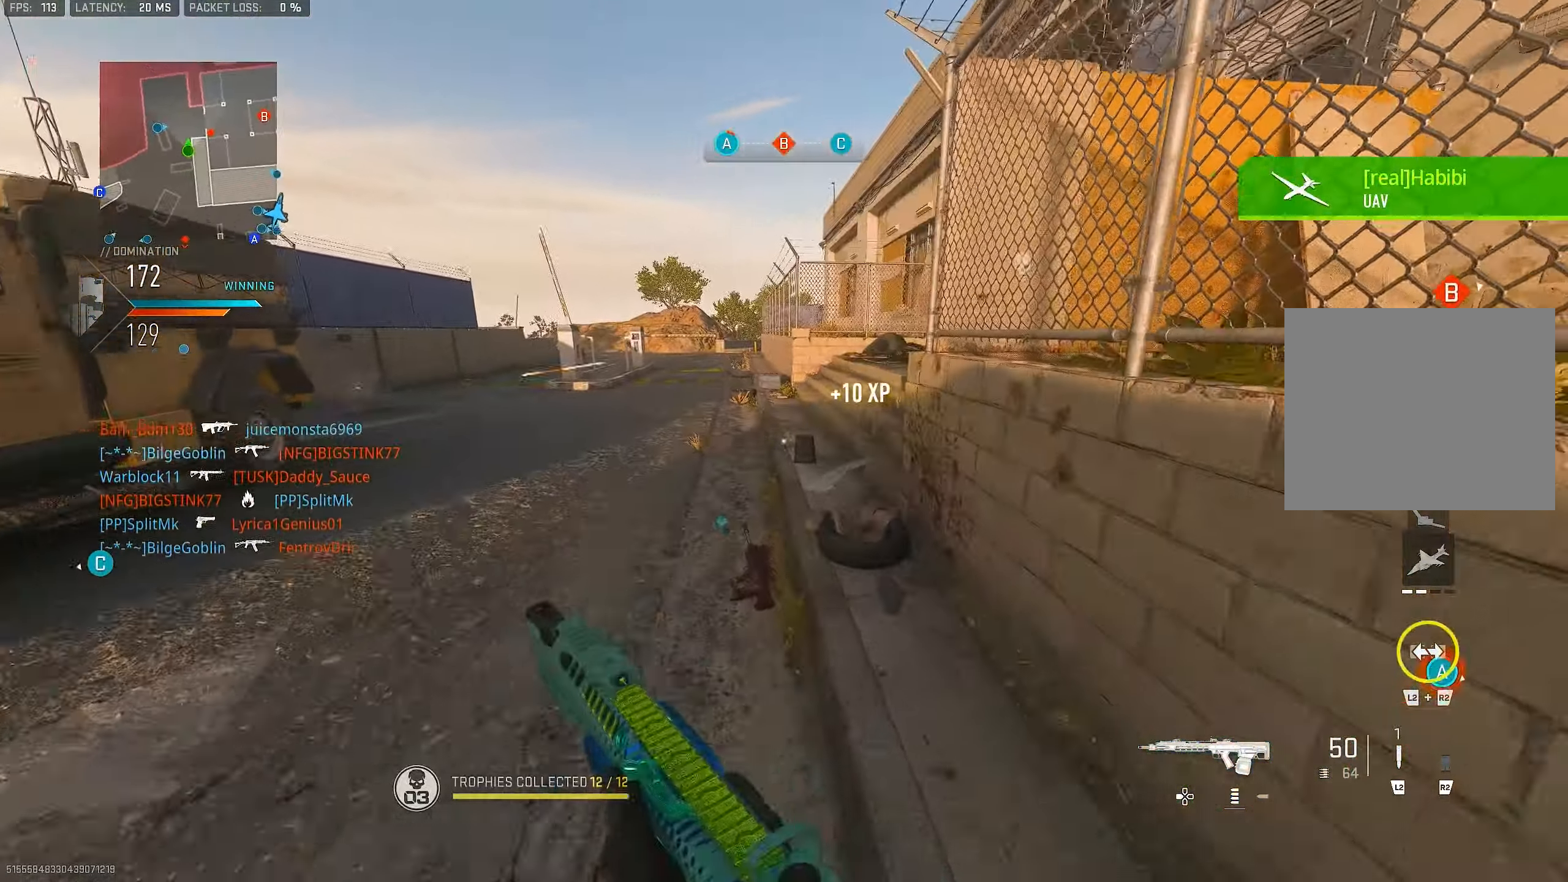
{"buttons": [], "left_stick": "up", "right_stick": "center", "events": [[17, "L3", "down"], [17, "right_stick", "right"], [84, "right_stick", "center"], [117, "L3", "up"], [150, "right_stick", "up-right"], [284, "right_stick", "center"]]}
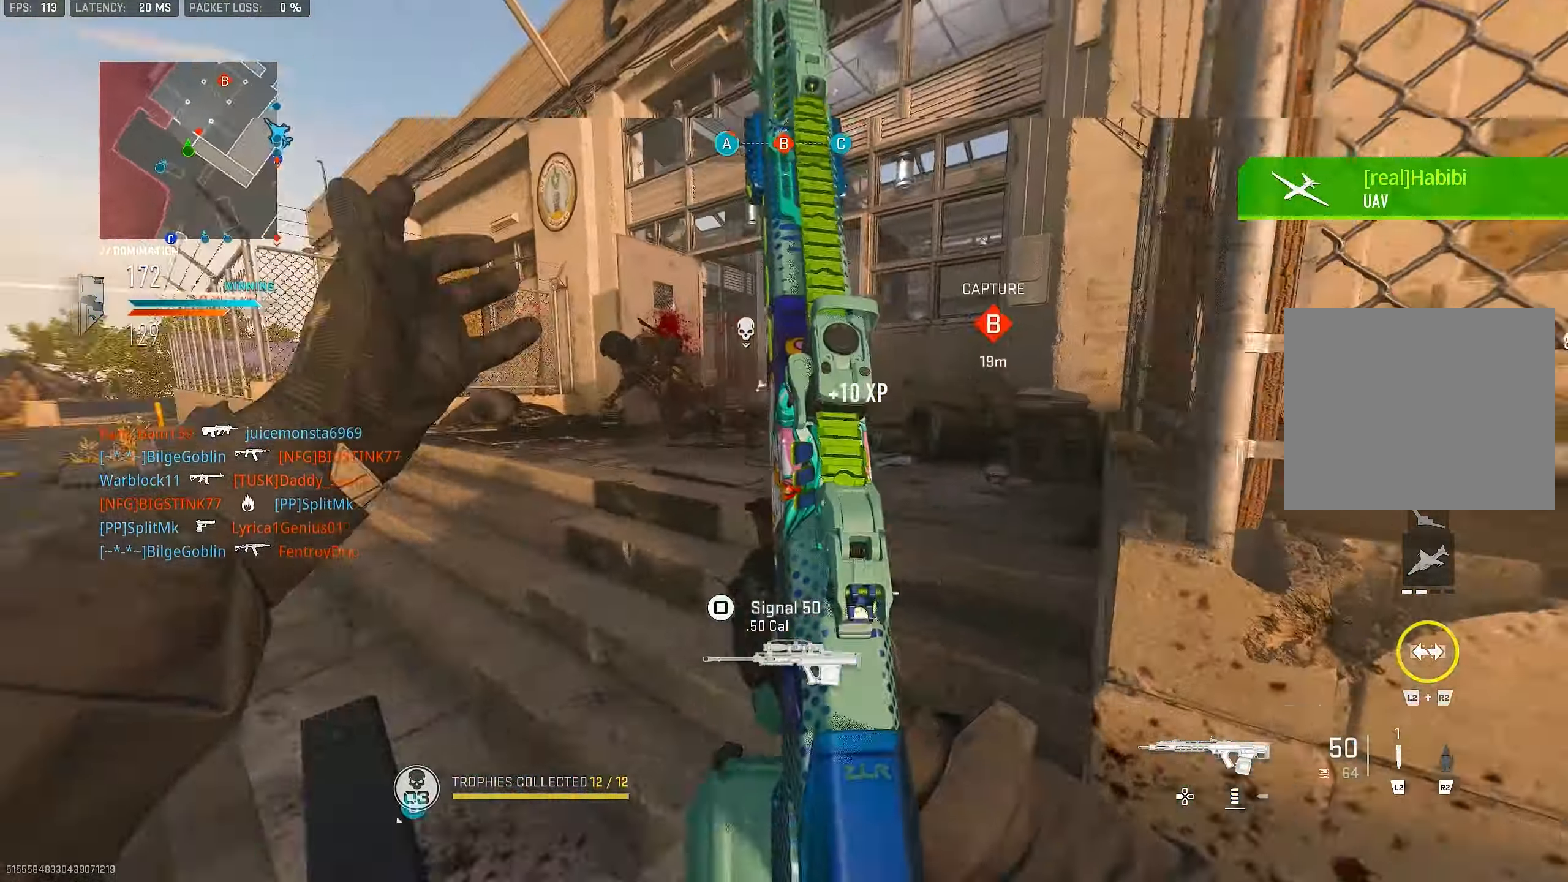
{"buttons": ["L1"], "left_stick": "up-right", "right_stick": "right", "events": [[17, "right_stick", "up-right"], [50, "L3", "down"], [150, "L3", "up"], [217, "CROSS", "down"], [217, "right_stick", "right"], [250, "L1", "down"], [334, "left_stick", "up-right"], [350, "CROSS", "up"]]}
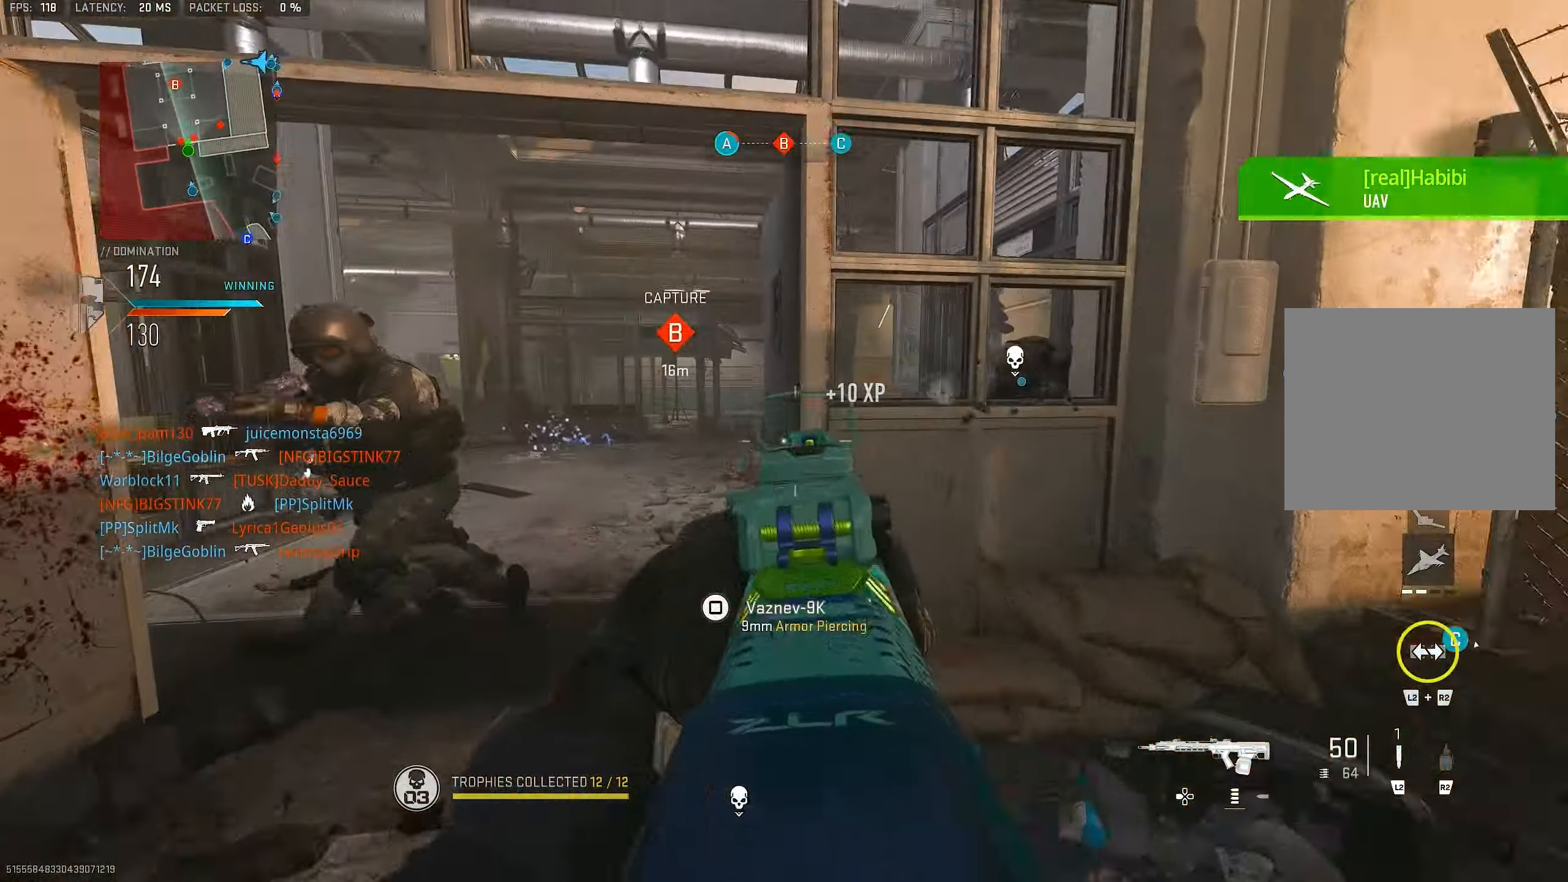
{"buttons": ["R1", "R3"], "left_stick": "down-right", "right_stick": "down-left", "events": [[84, "right_stick", "center"], [150, "right_stick", "left"], [184, "left_stick", "right"], [284, "R1", "down"], [284, "left_stick", "down-right"], [317, "L1", "up"], [384, "right_stick", "down-left"], [484, "R3", "down"]]}
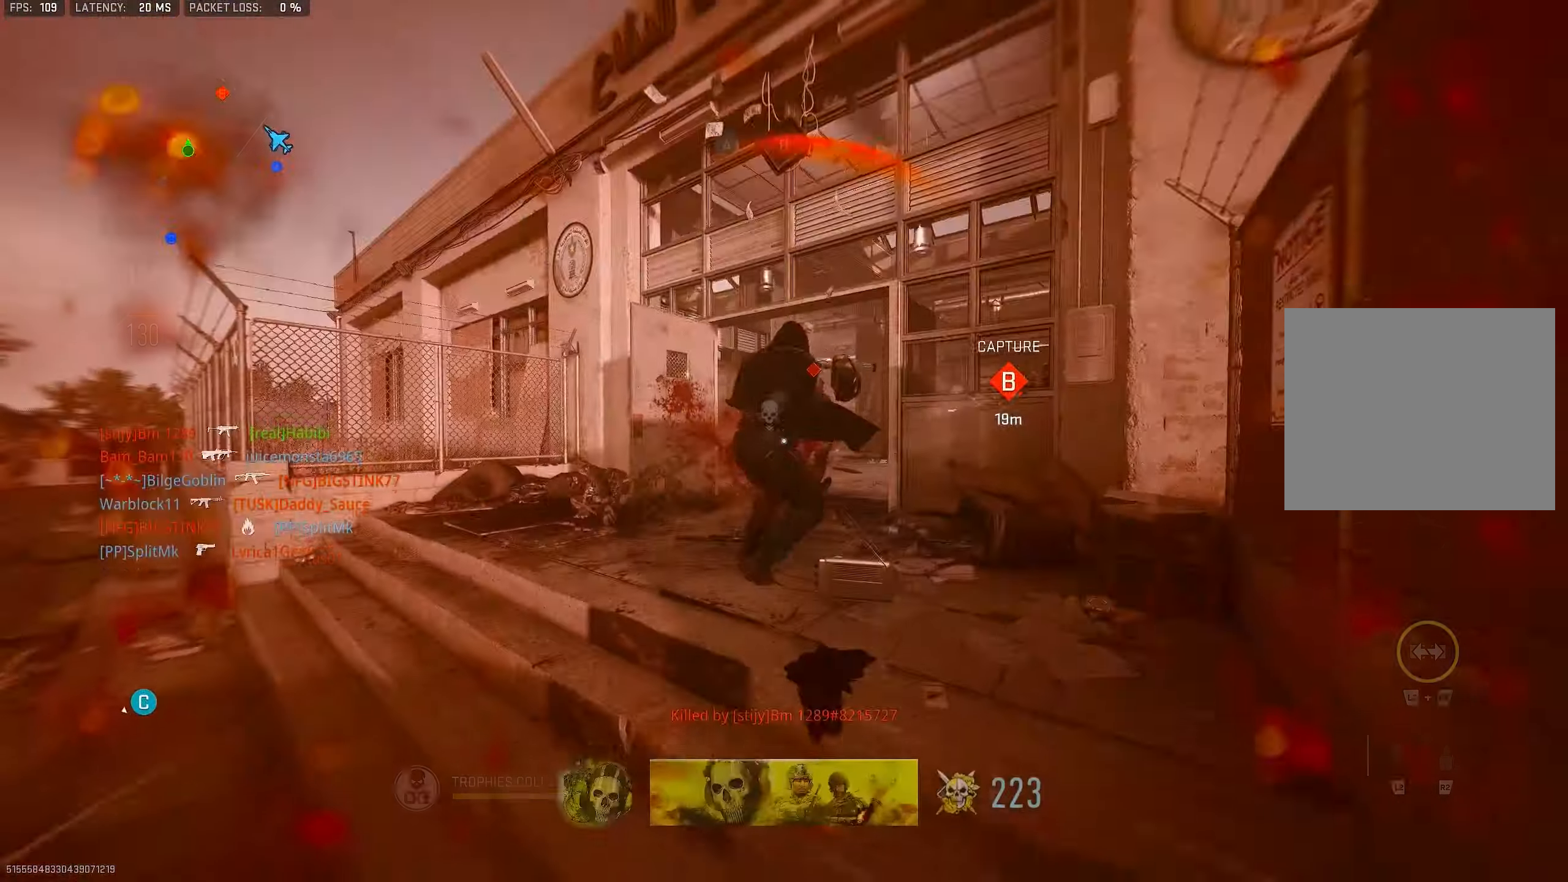
{"buttons": ["R1"], "left_stick": "down-left", "right_stick": "up", "events": [[17, "right_stick", "center"], [50, "CROSS", "down"], [117, "right_stick", "up-right"], [217, "CROSS", "up"], [250, "right_stick", "center"], [450, "R3", "up"], [450, "left_stick", "down-left"], [450, "right_stick", "up"]]}
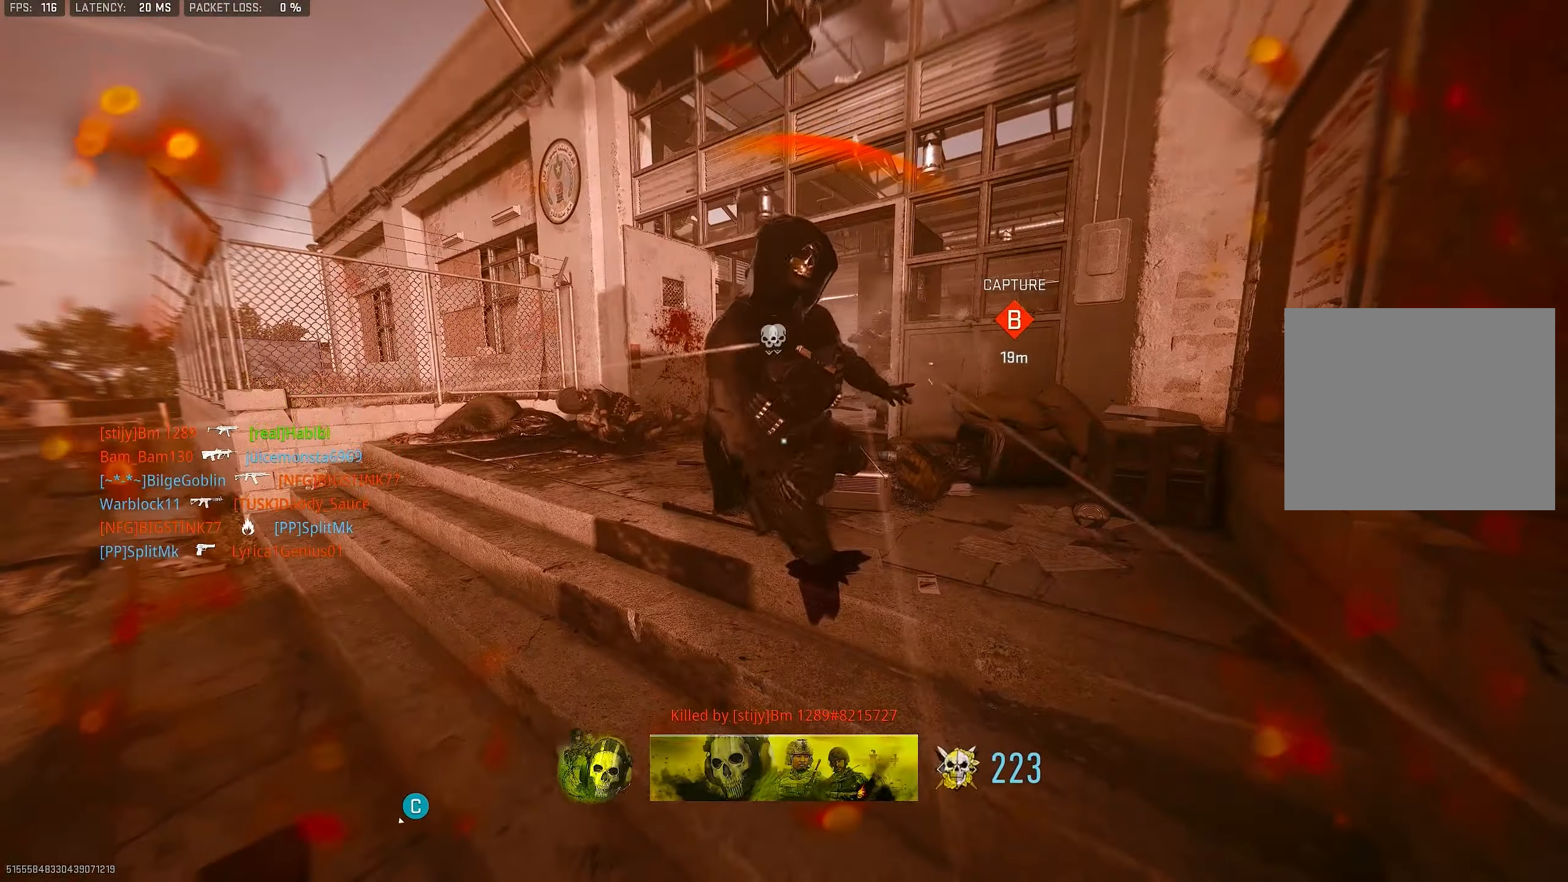
{"buttons": [], "left_stick": "up-left", "right_stick": "center", "events": [[17, "R1", "up"], [17, "left_stick", "left"], [17, "right_stick", "center"], [150, "SQUARE", "down"], [150, "left_stick", "up-left"], [183, "SQUARE", "up"], [250, "SQUARE", "down"], [283, "SQUARE", "up"], [350, "SQUARE", "down"], [416, "SQUARE", "up"]]}